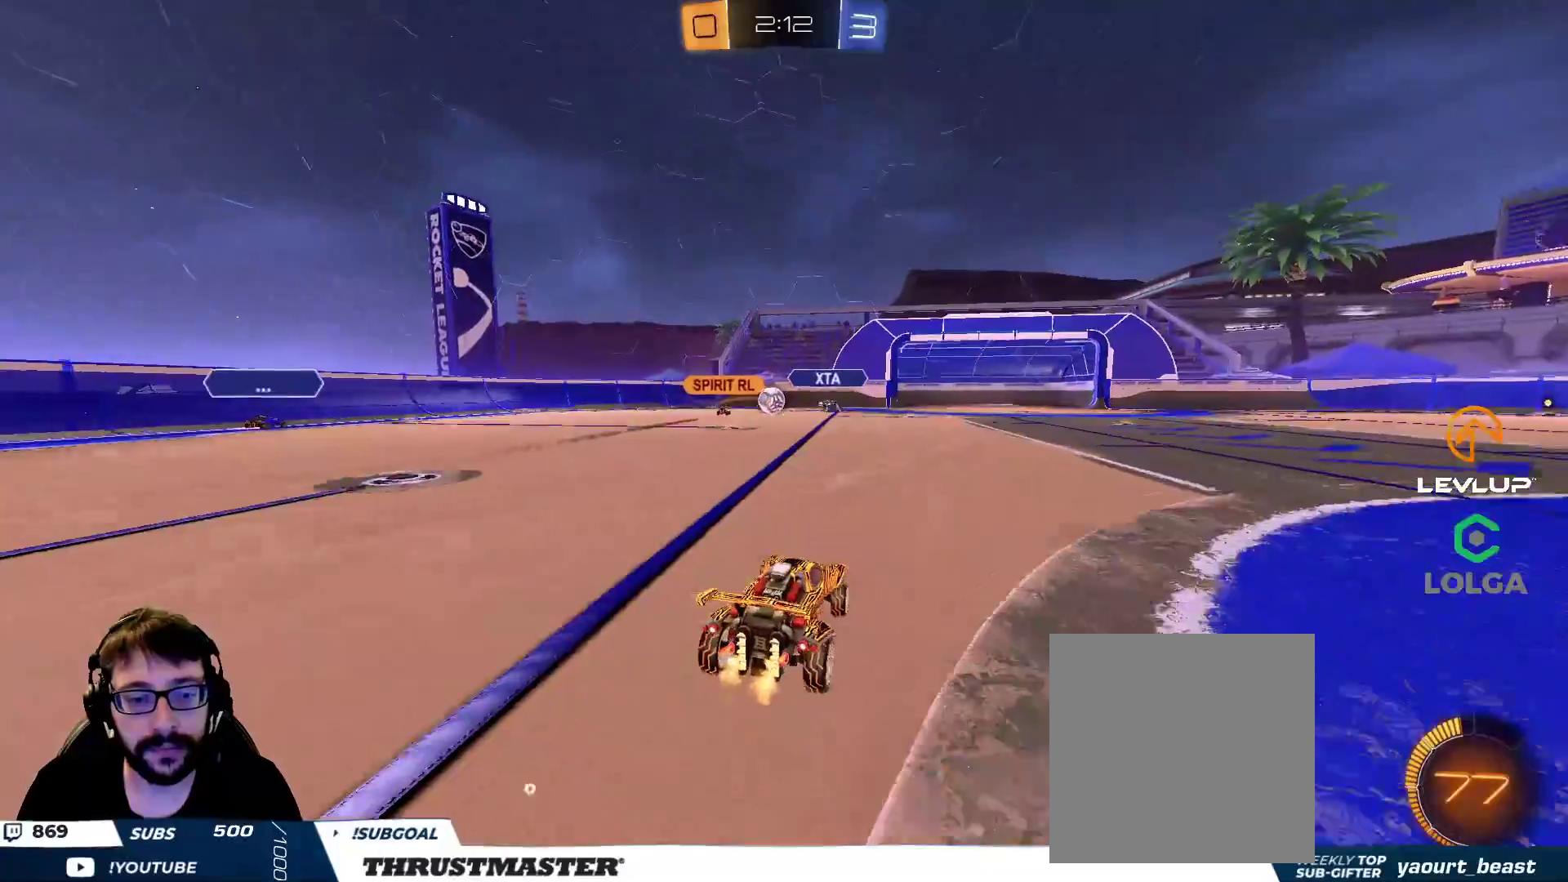
Gameplay with a controller (Xbox layout); each line is a JSON object with the inputs held at the frame after it. "events" lists button and stick changes between this image and that frame as [ms after this image, input, new state], when the widget could be followed in between.
{"buttons": ["R2"], "left_stick": "left", "right_stick": "center", "events": []}
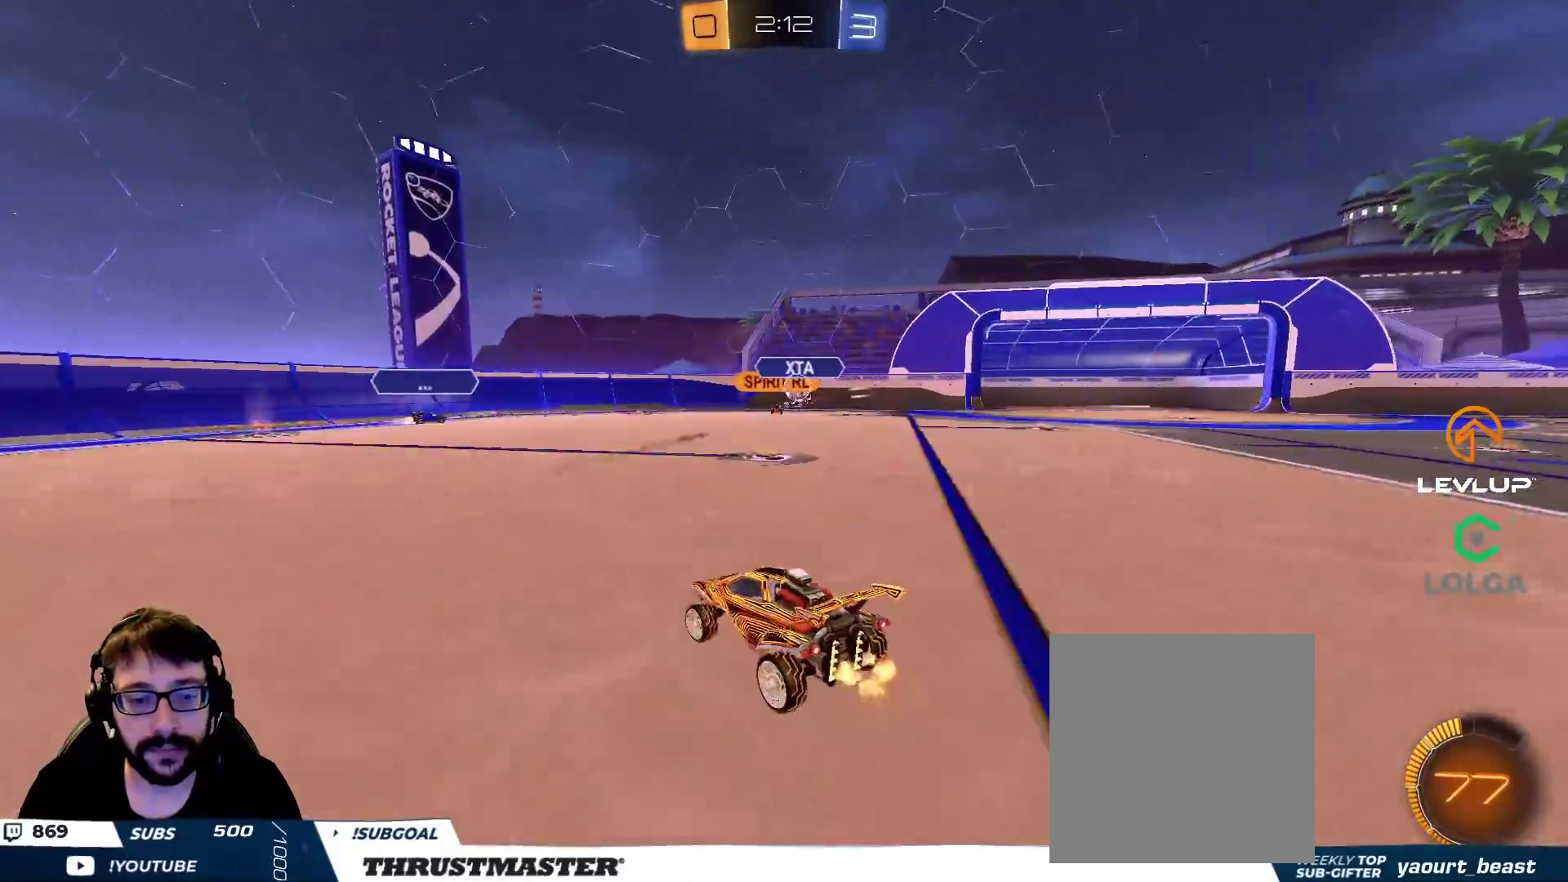
{"buttons": [], "left_stick": "center", "right_stick": "center", "events": [[17, "left_stick", "center"], [83, "left_stick", "right"], [183, "L2", "down"], [200, "R2", "up"], [267, "left_stick", "down-right"], [283, "L2", "up"], [450, "left_stick", "center"]]}
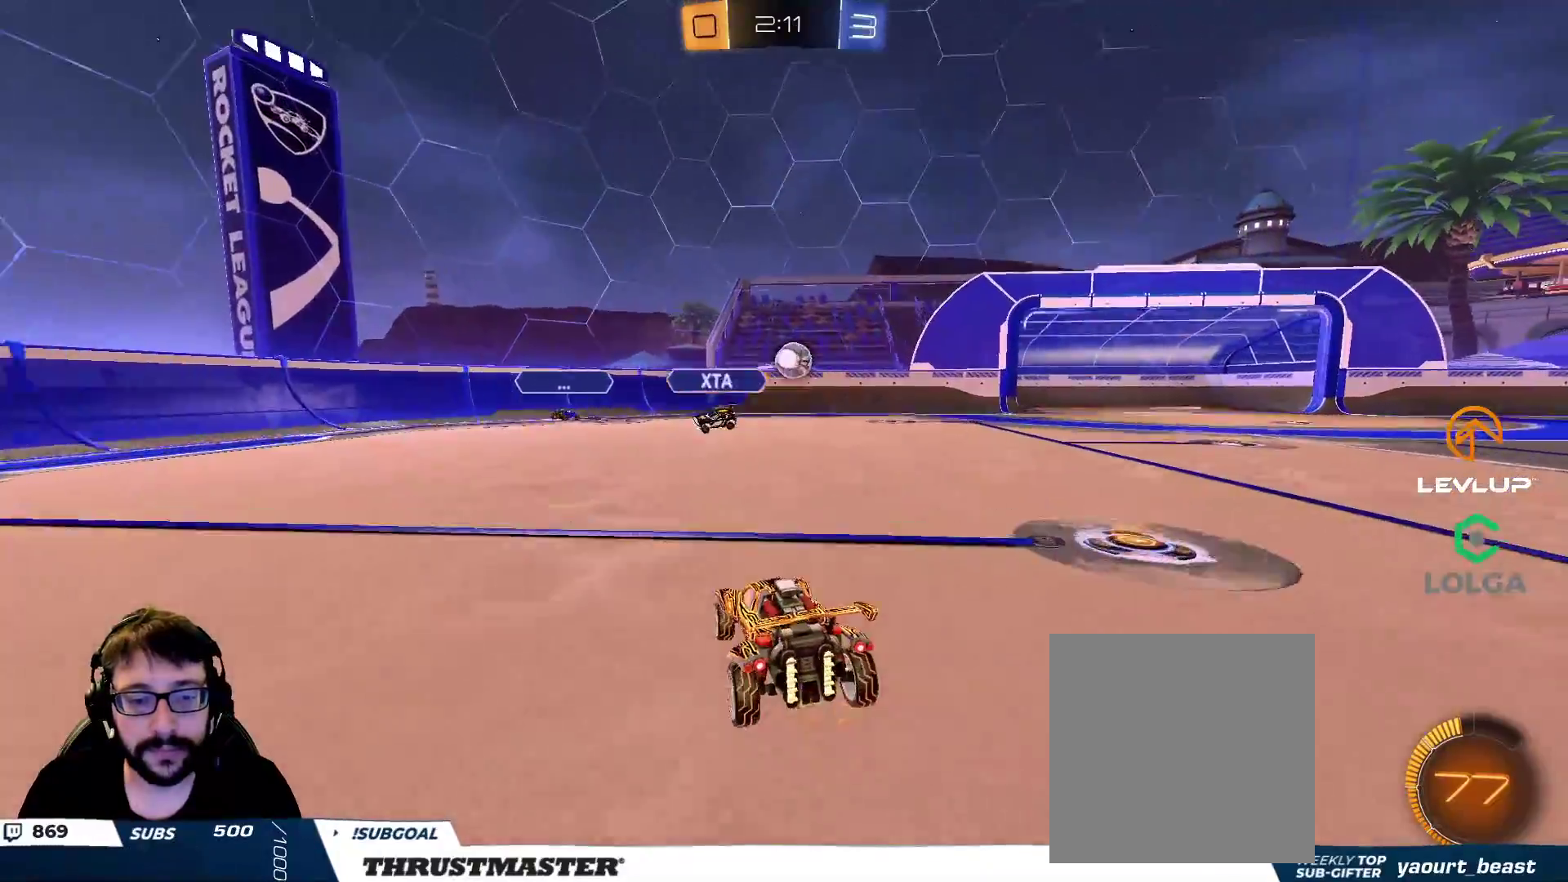
{"buttons": [], "left_stick": "left", "right_stick": "center", "events": [[183, "left_stick", "left"], [283, "left_stick", "down"], [433, "left_stick", "left"]]}
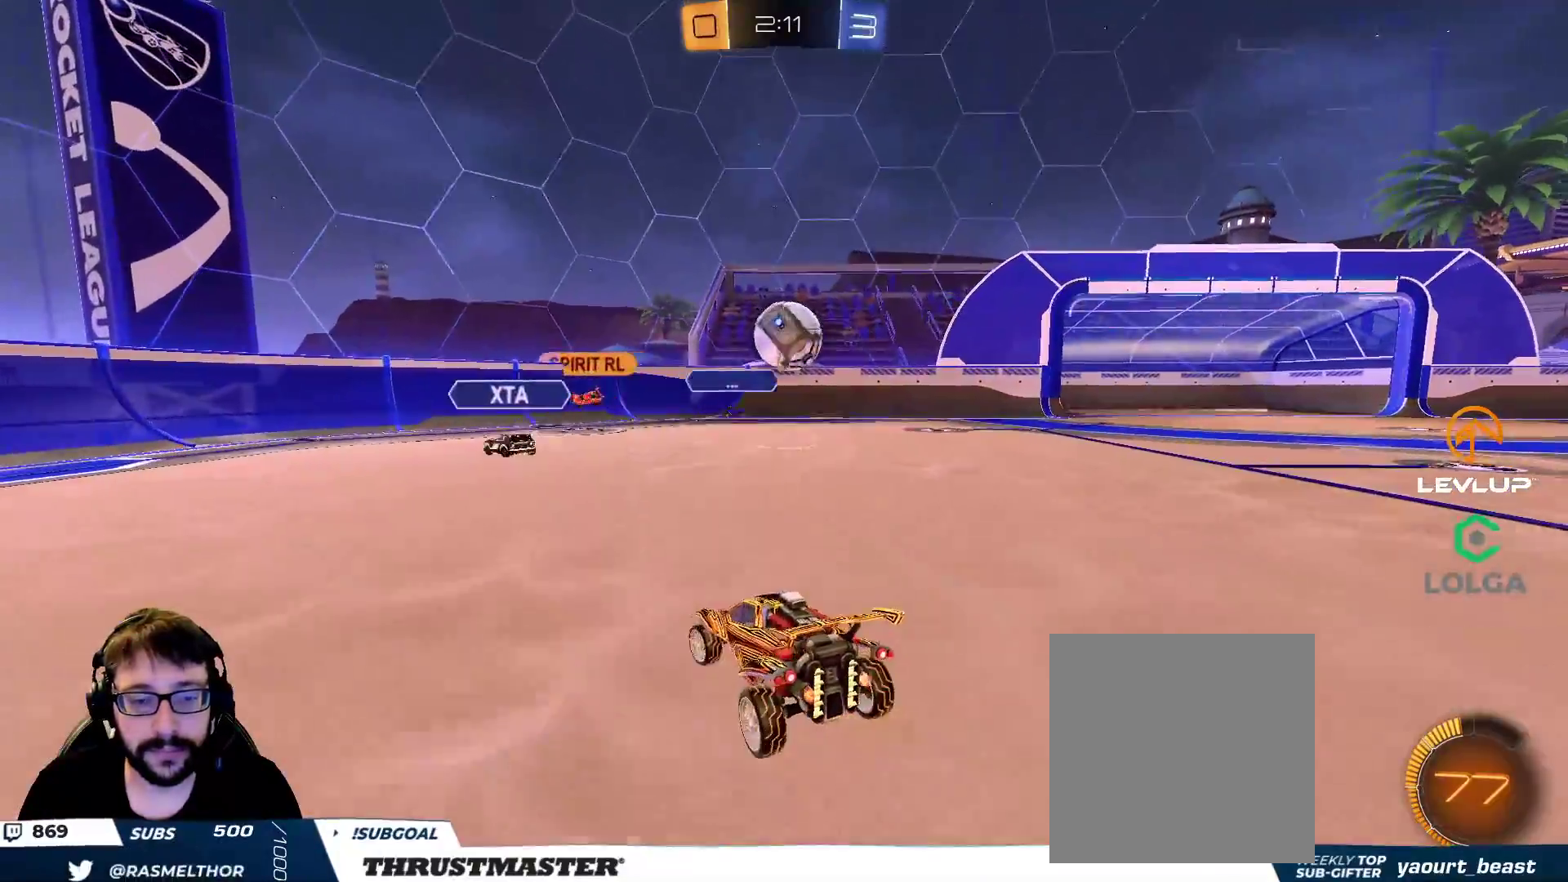
{"buttons": ["B", "Y", "R2"], "left_stick": "right", "right_stick": "center", "events": [[33, "left_stick", "center"], [233, "left_stick", "right"], [317, "left_stick", "center"], [417, "R2", "down"], [433, "B", "down"], [450, "Y", "down"], [500, "left_stick", "right"]]}
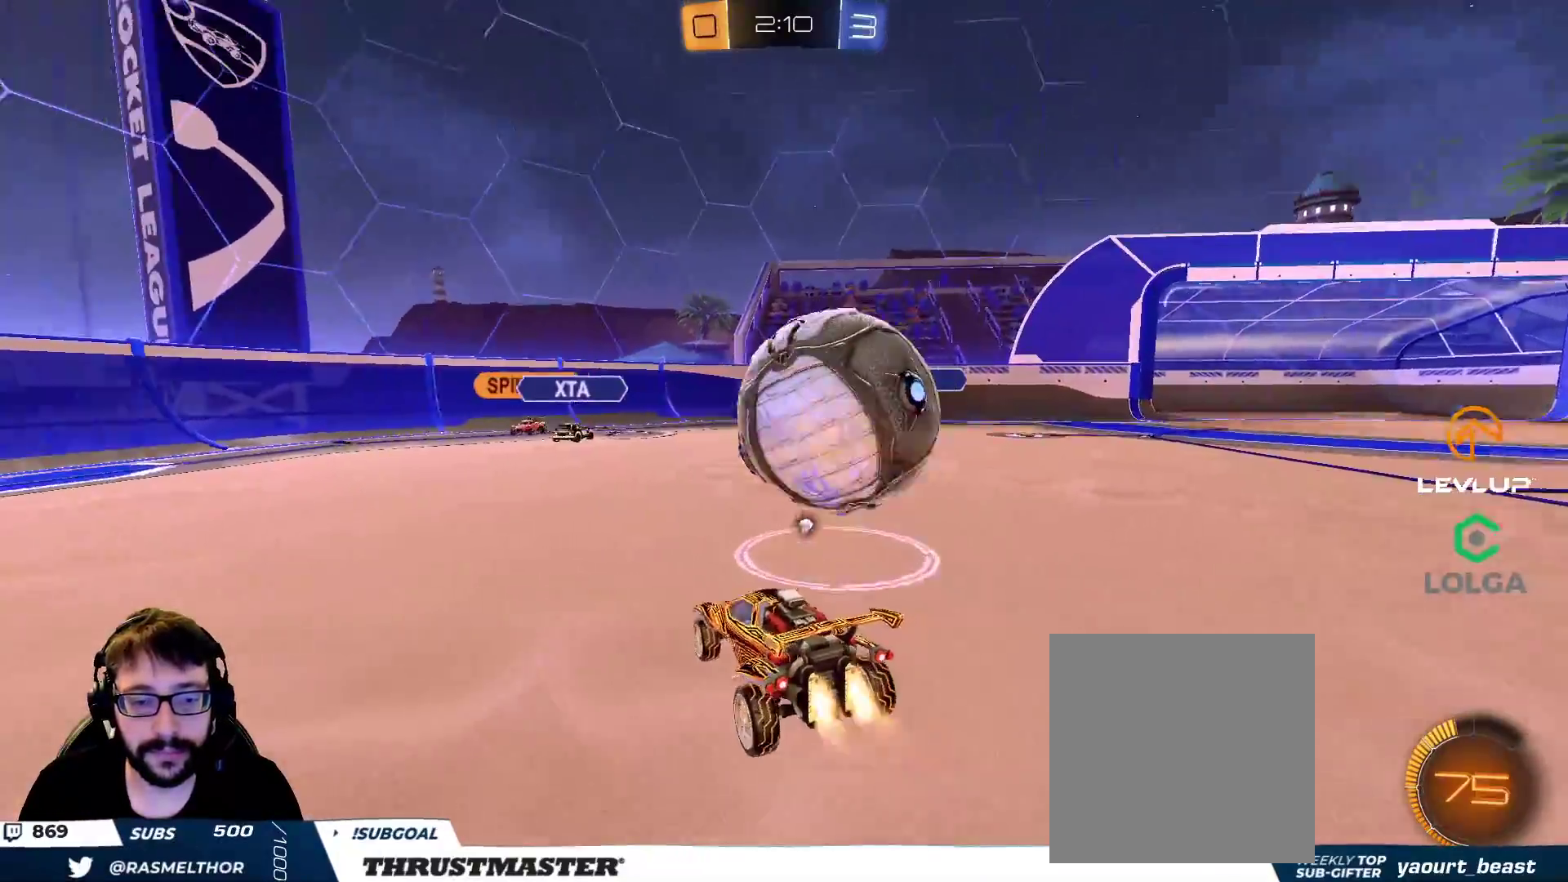
{"buttons": ["B", "R2"], "left_stick": "right", "right_stick": "center", "events": [[100, "Y", "up"], [300, "B", "up"], [433, "B", "down"]]}
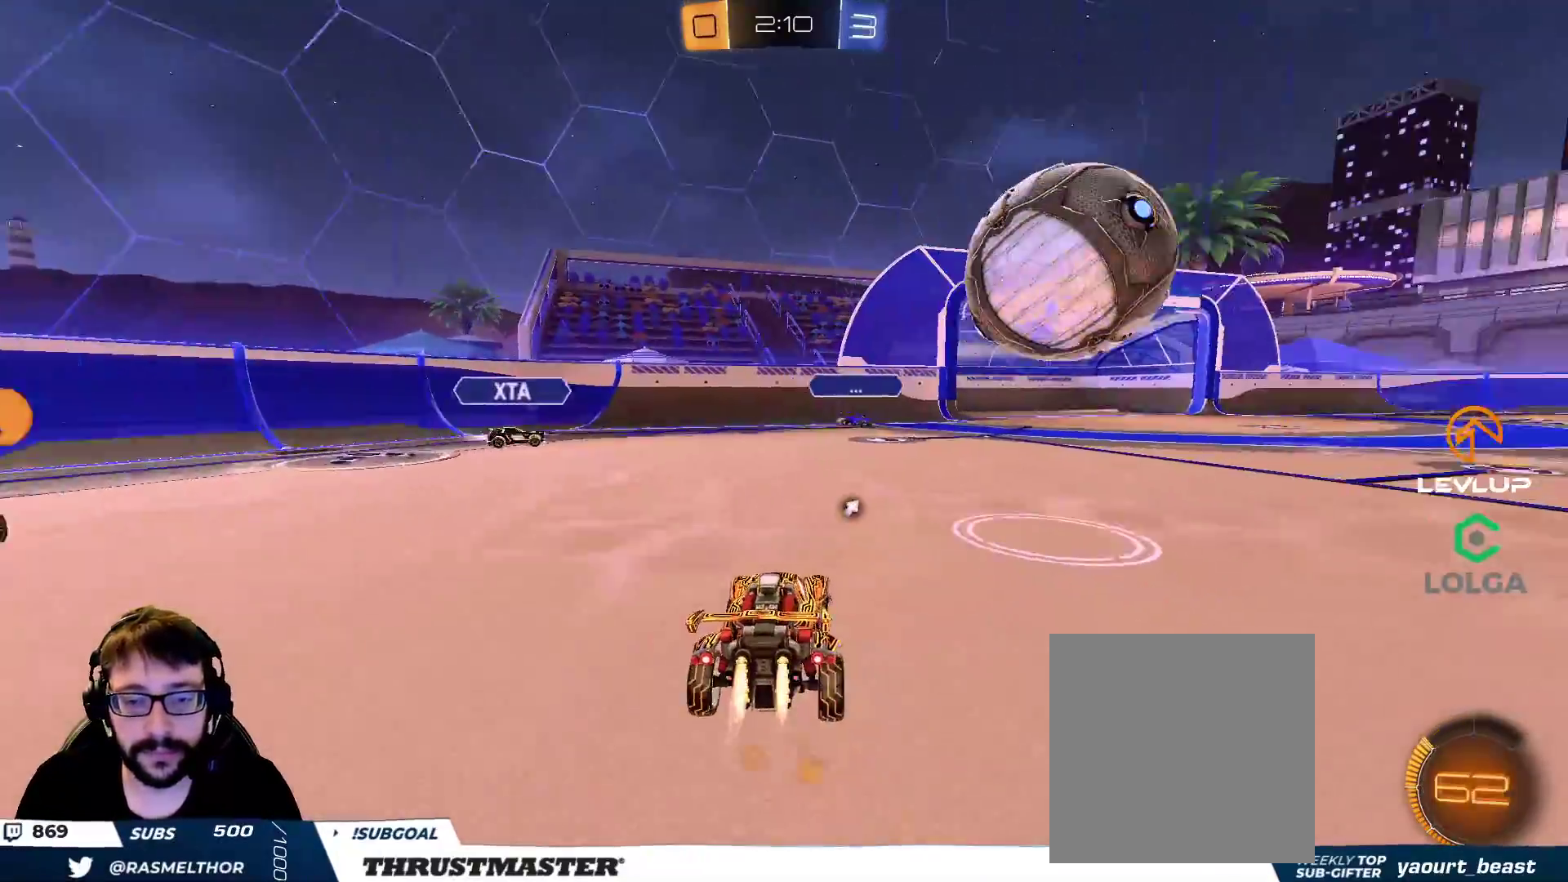
{"buttons": ["B", "L2", "R2"], "left_stick": "up-right", "right_stick": "center", "events": [[150, "A", "down"], [150, "left_stick", "down-right"], [367, "A", "up"], [417, "left_stick", "up-right"], [483, "L2", "down"]]}
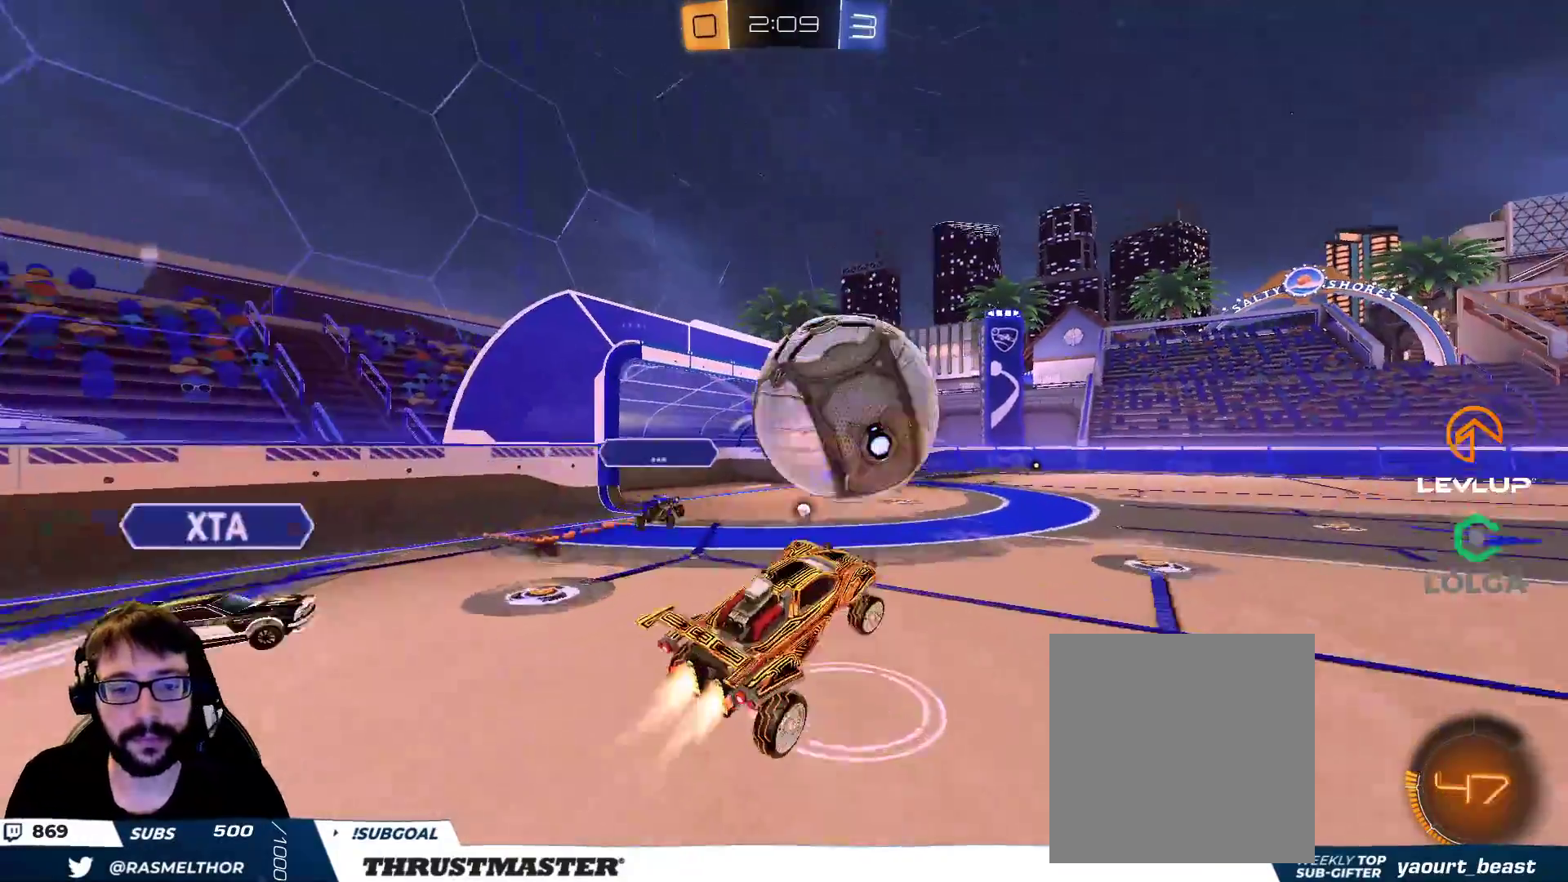
{"buttons": ["B", "R2"], "left_stick": "down", "right_stick": "center", "events": [[33, "A", "down"], [117, "L3", "down"], [183, "A", "up"], [200, "left_stick", "down"], [217, "L2", "up"], [267, "L3", "up"]]}
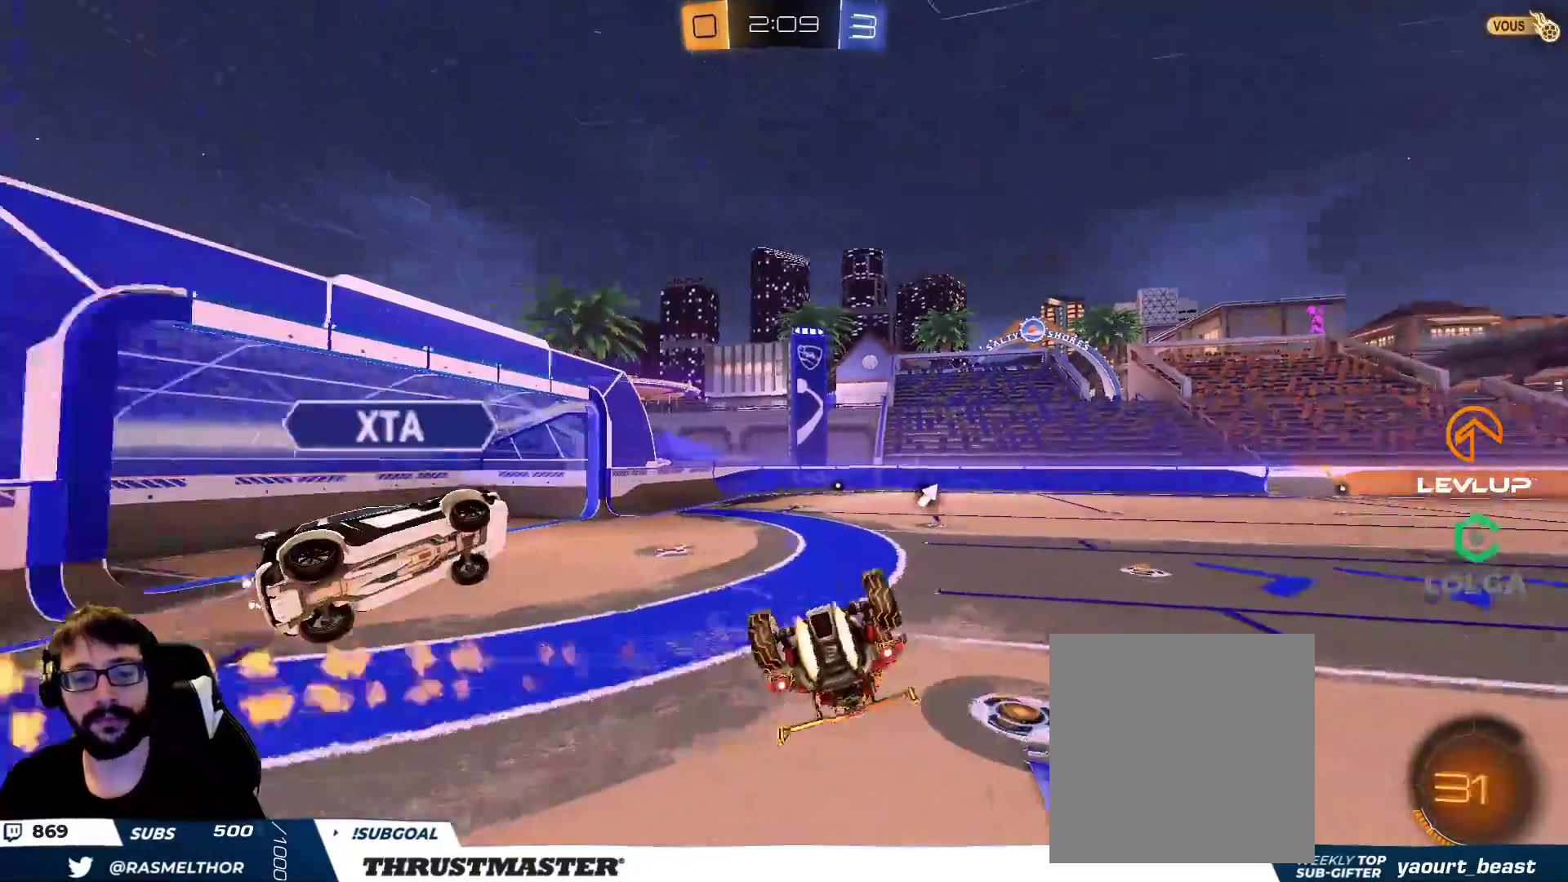
{"buttons": ["R2"], "left_stick": "down", "right_stick": "center", "events": [[100, "L2", "down"], [117, "left_stick", "right"], [317, "B", "up"], [450, "L2", "up"], [483, "left_stick", "down"]]}
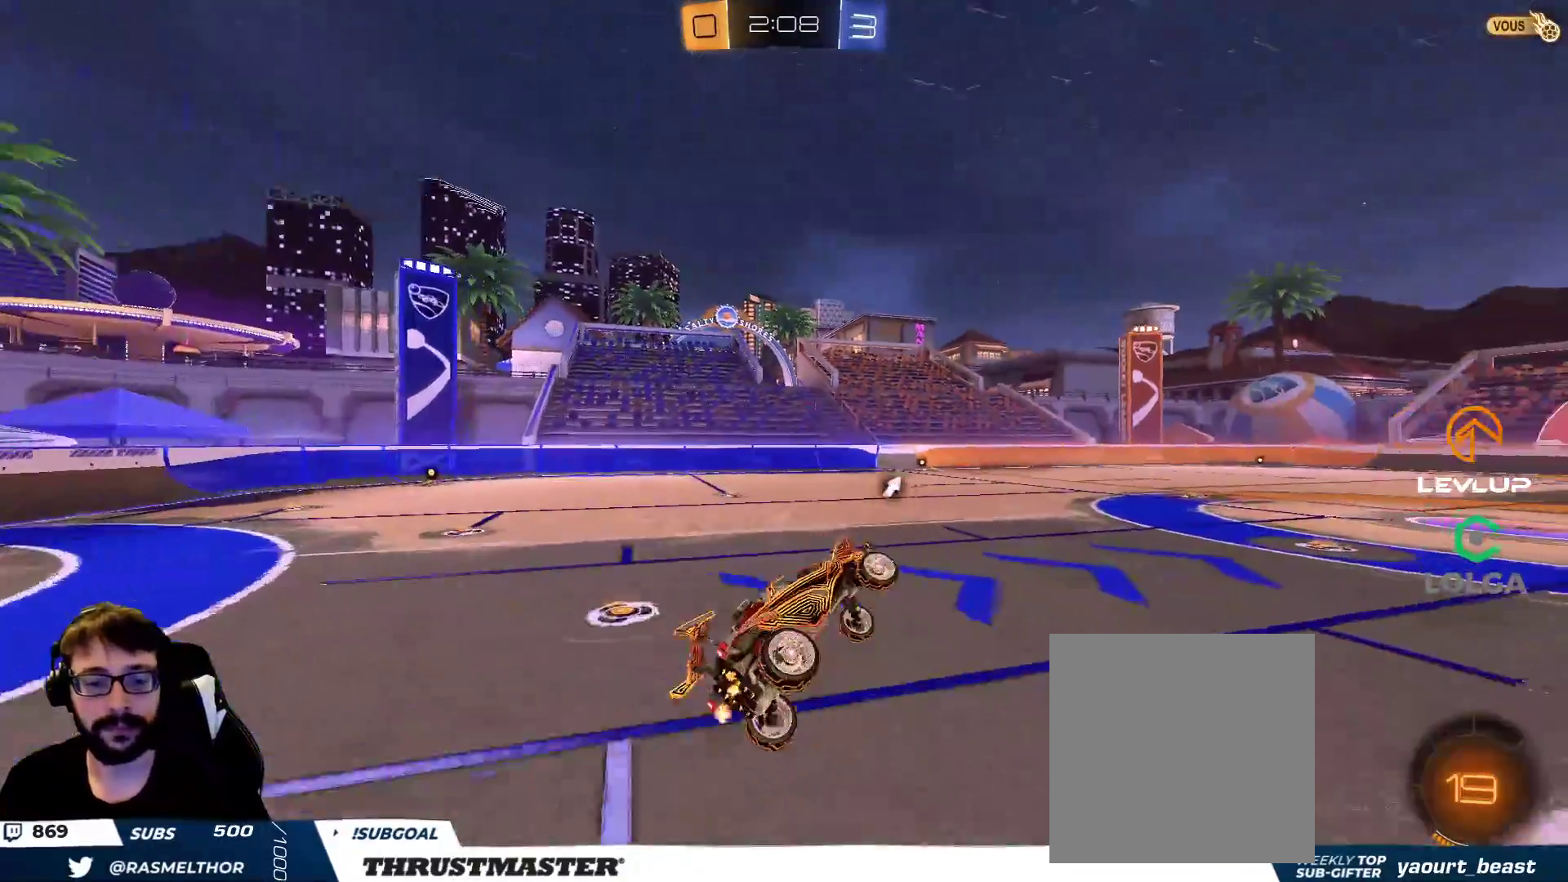
{"buttons": ["R2"], "left_stick": "center", "right_stick": "center", "events": [[33, "left_stick", "down-left"], [350, "left_stick", "up-right"], [483, "left_stick", "center"]]}
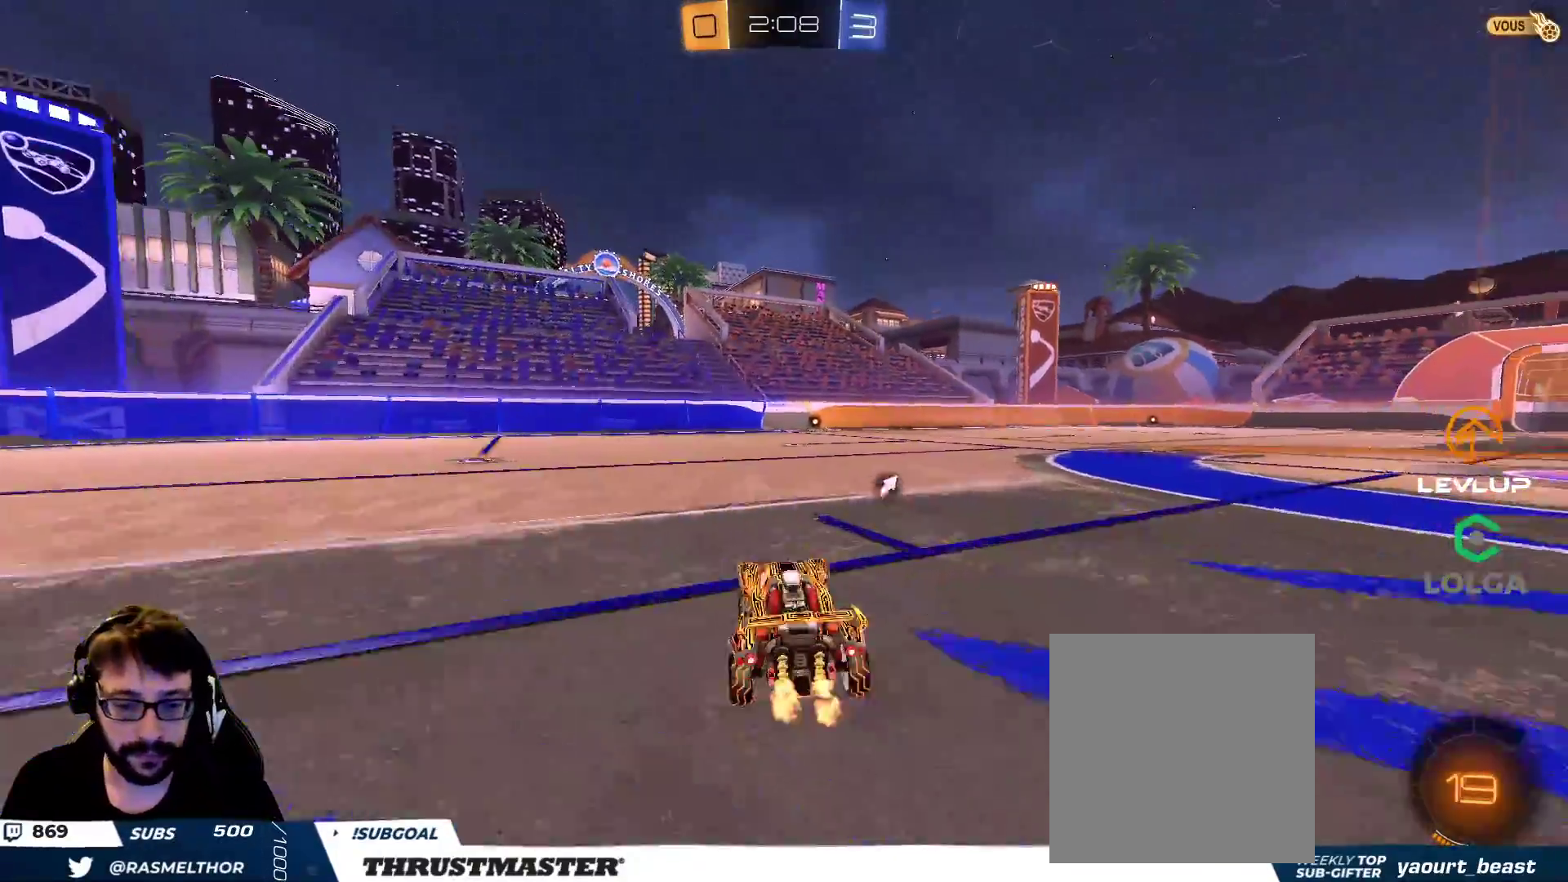
{"buttons": ["B", "L2", "R2"], "left_stick": "up-right", "right_stick": "center", "events": [[67, "left_stick", "left"], [150, "A", "down"], [150, "B", "down"], [233, "A", "up"], [233, "L2", "down"], [250, "left_stick", "up-right"], [283, "A", "down"], [500, "A", "up"]]}
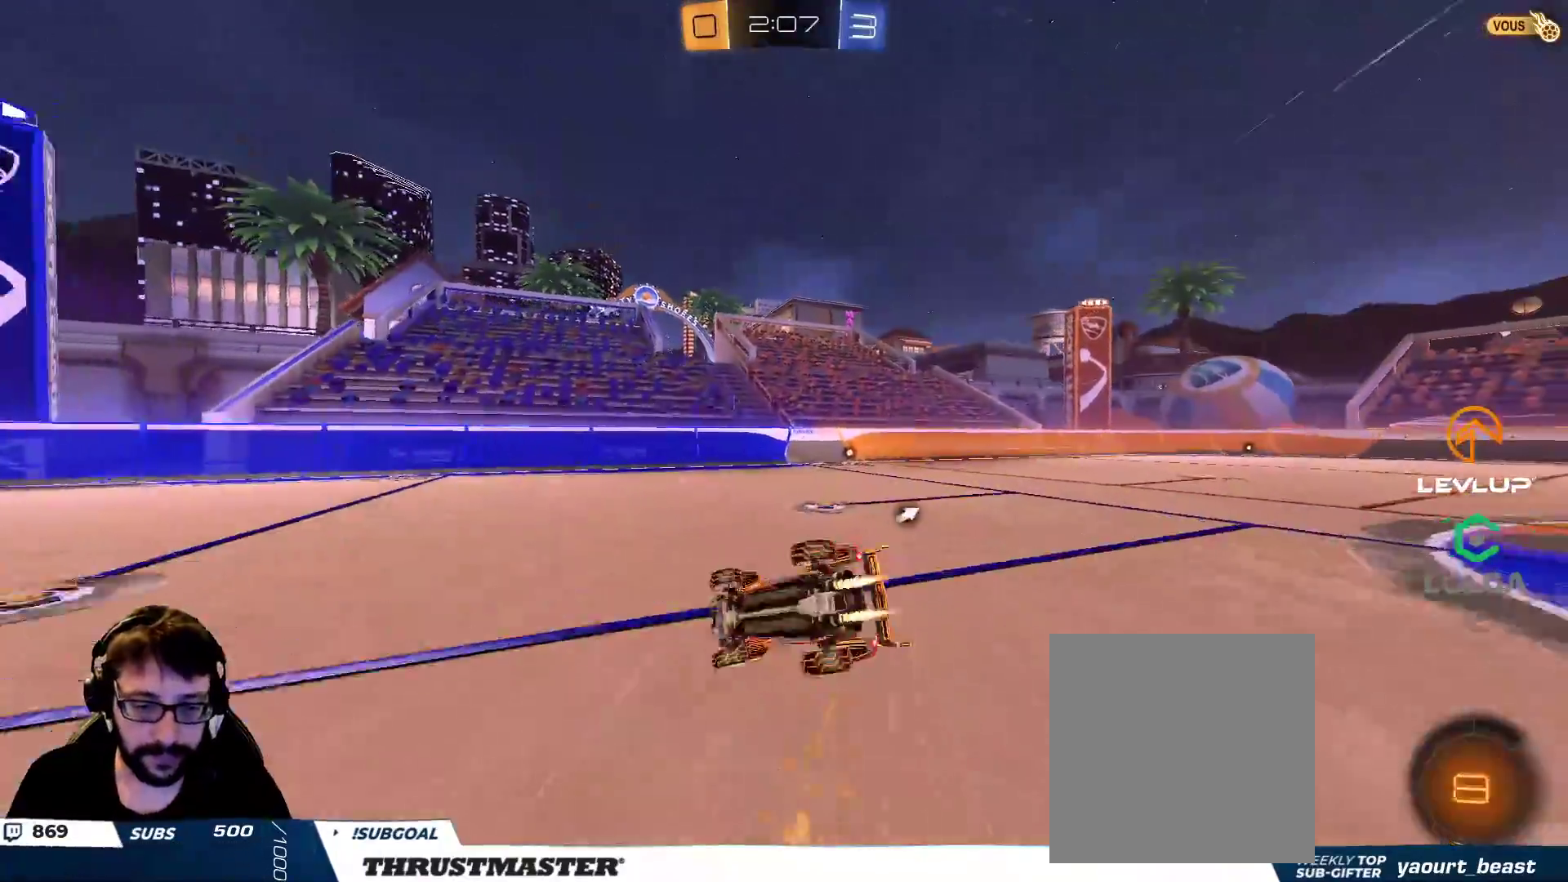
{"buttons": ["R2"], "left_stick": "right", "right_stick": "center", "events": [[17, "B", "up"], [33, "L2", "up"], [367, "left_stick", "right"], [383, "Y", "down"], [467, "Y", "up"]]}
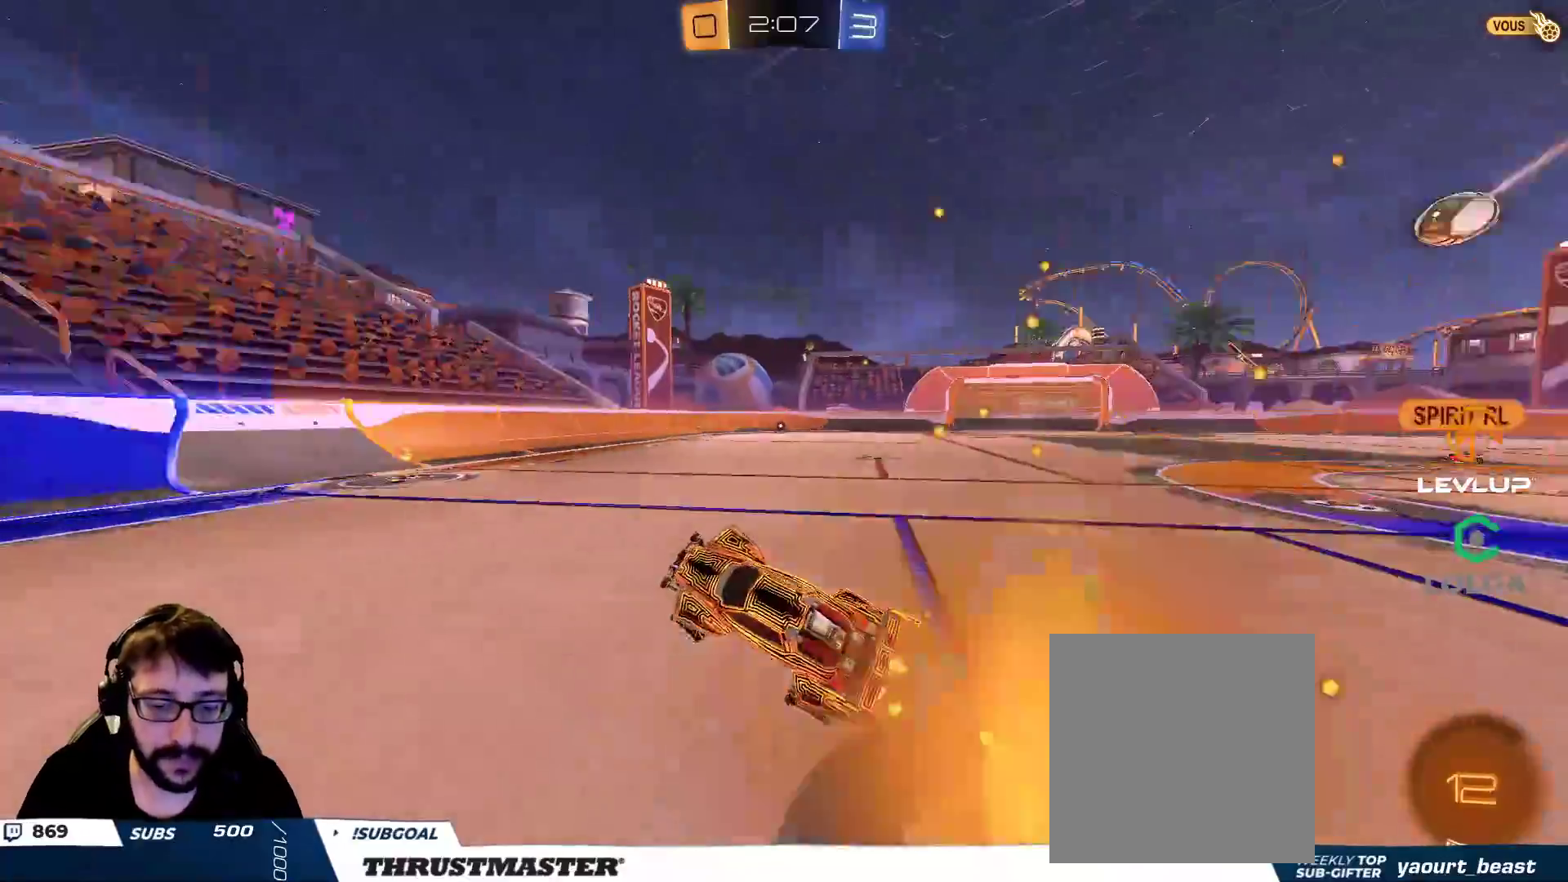
{"buttons": ["R2"], "left_stick": "right", "right_stick": "center", "events": [[33, "left_stick", "center"], [150, "left_stick", "right"], [267, "left_stick", "center"], [400, "left_stick", "right"]]}
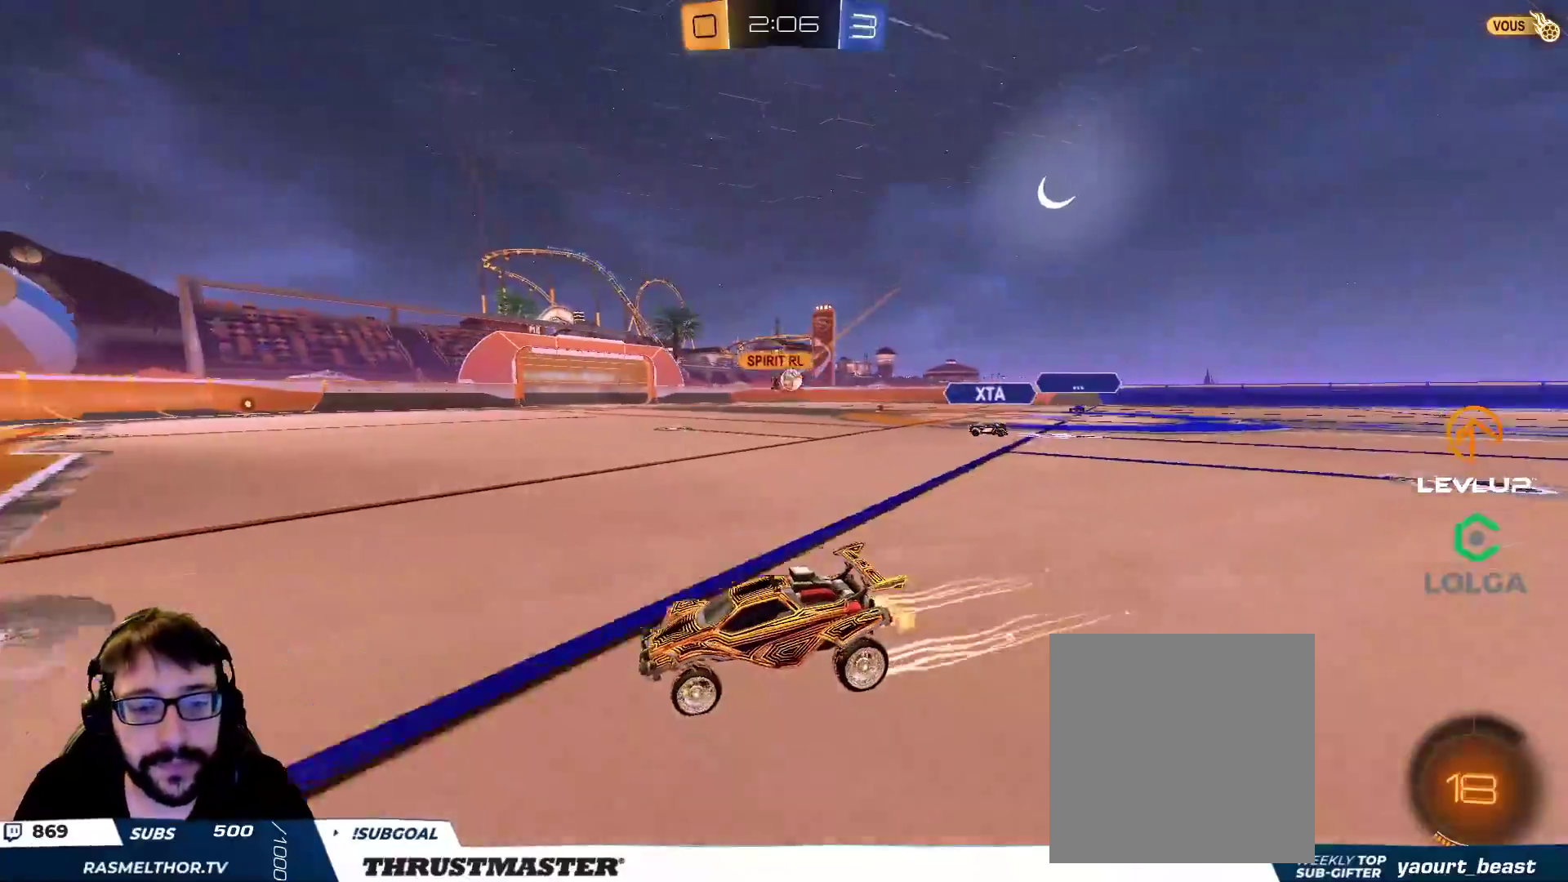
{"buttons": ["R2"], "left_stick": "right", "right_stick": "center", "events": [[33, "L2", "down"], [100, "L2", "up"], [100, "left_stick", "down-left"], [150, "R2", "up"], [267, "left_stick", "right"], [283, "L2", "down"], [333, "R2", "down"], [400, "L2", "up"]]}
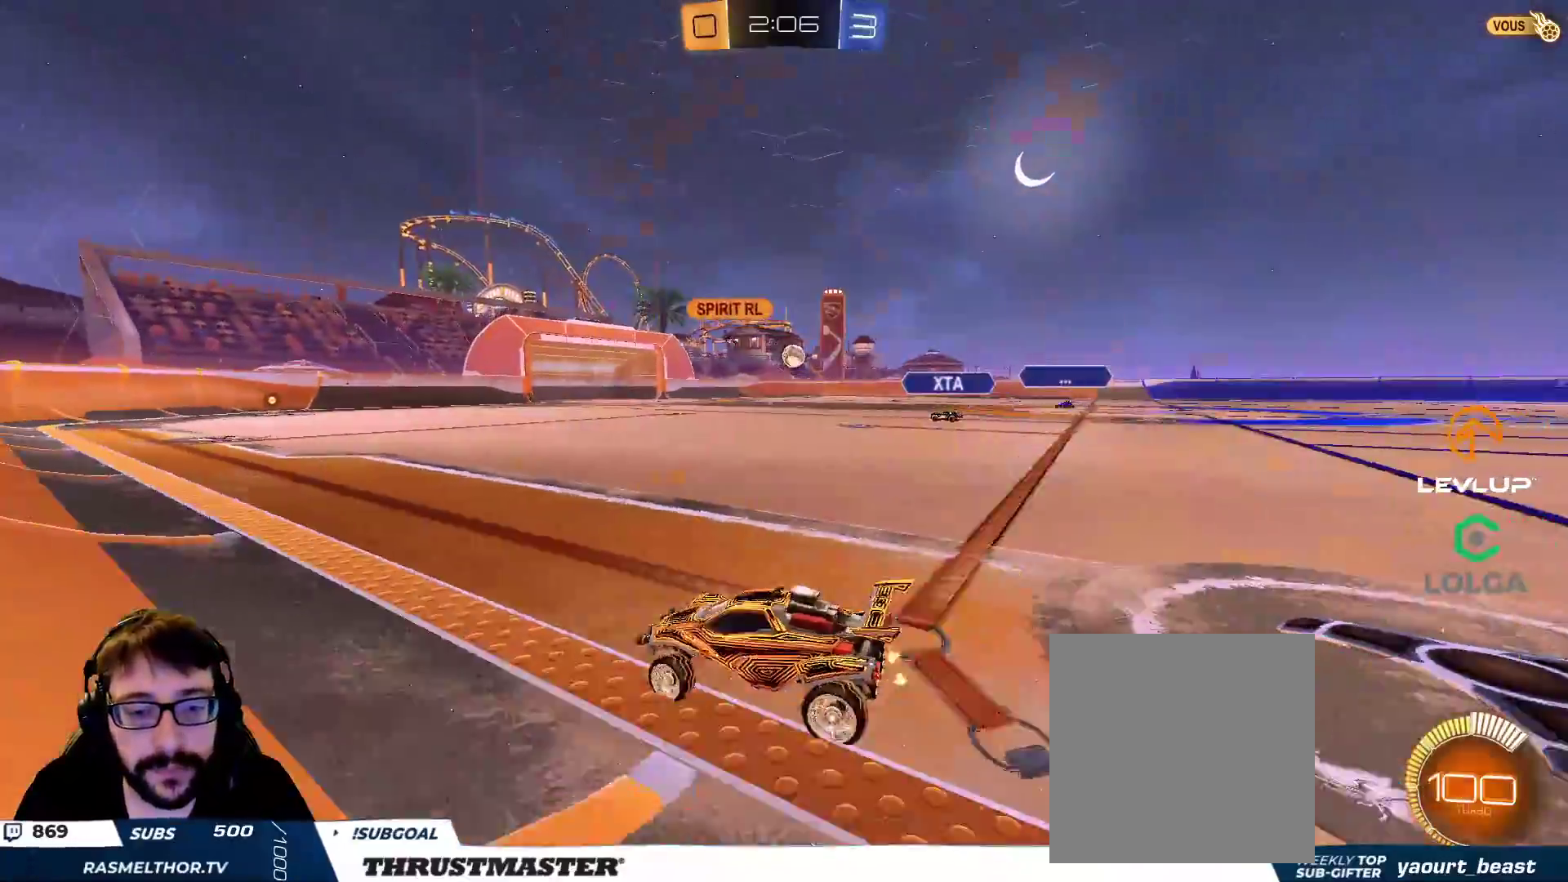
{"buttons": ["A", "B", "L2", "R2"], "left_stick": "up", "right_stick": "center", "events": [[17, "B", "down"], [367, "left_stick", "center"], [450, "A", "down"], [467, "left_stick", "up"], [500, "L2", "down"]]}
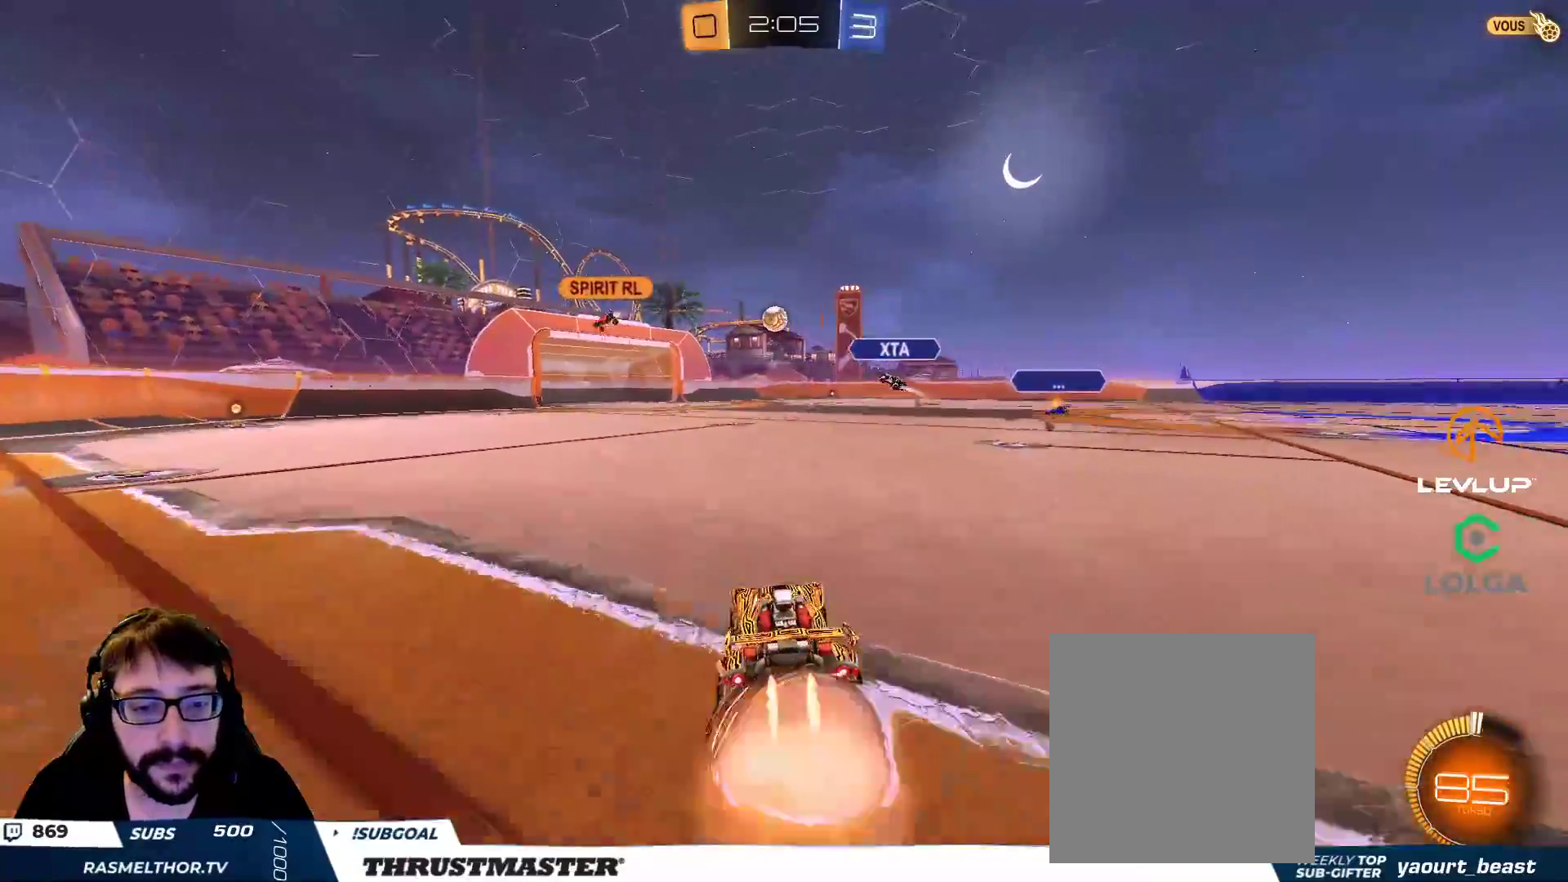
{"buttons": [], "left_stick": "up-left", "right_stick": "center", "events": [[33, "A", "up"], [100, "A", "down"], [167, "A", "up"], [167, "B", "up"], [167, "L2", "up"], [217, "left_stick", "center"], [300, "R2", "up"], [383, "left_stick", "up-left"]]}
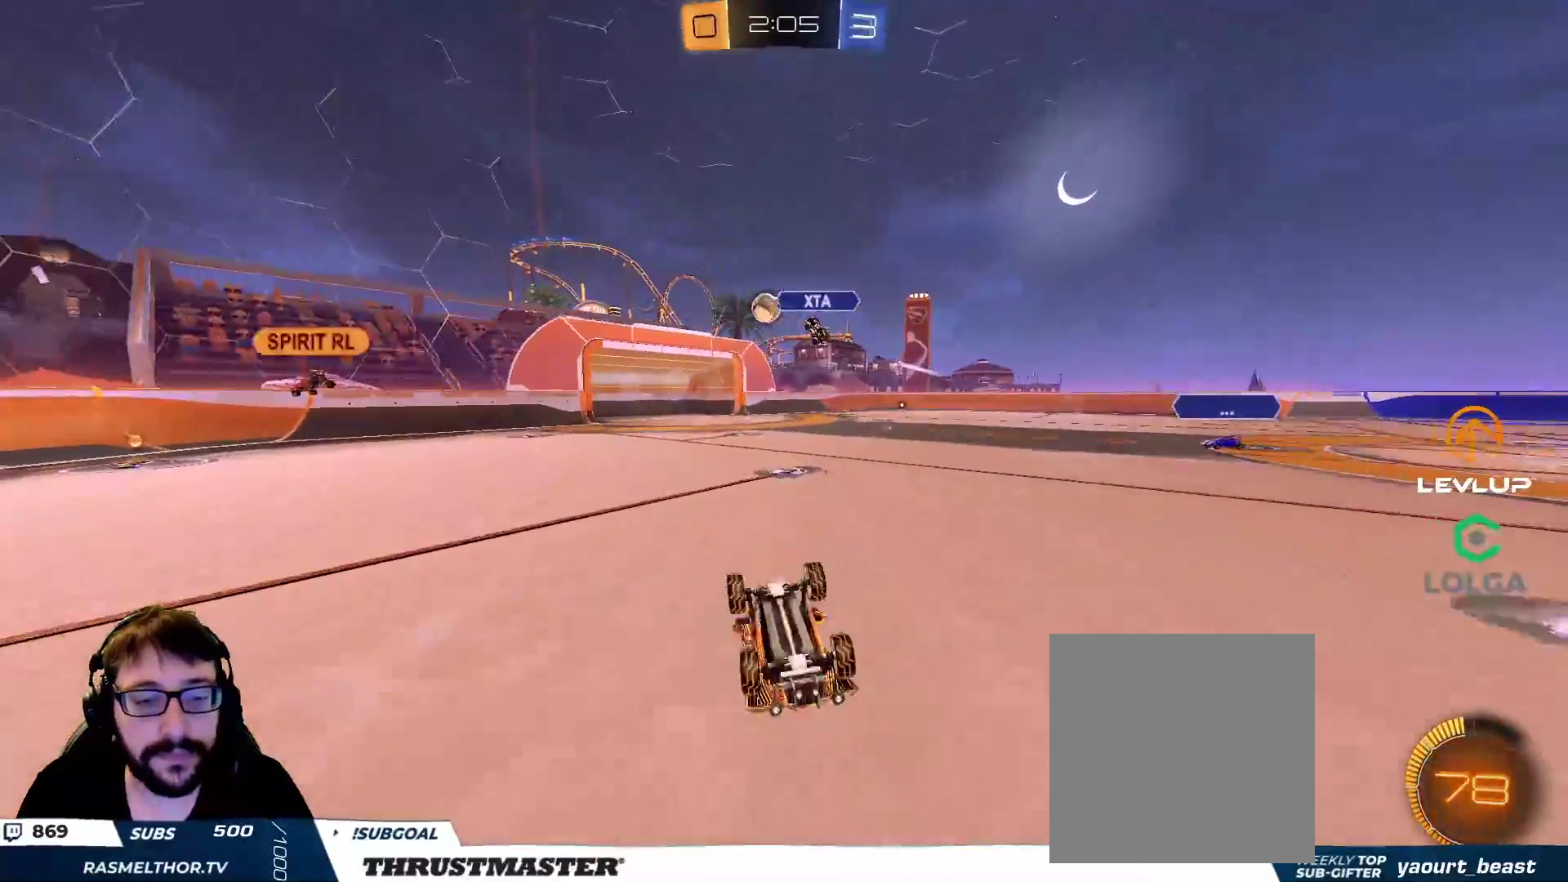
{"buttons": [], "left_stick": "center", "right_stick": "center", "events": [[83, "left_stick", "center"]]}
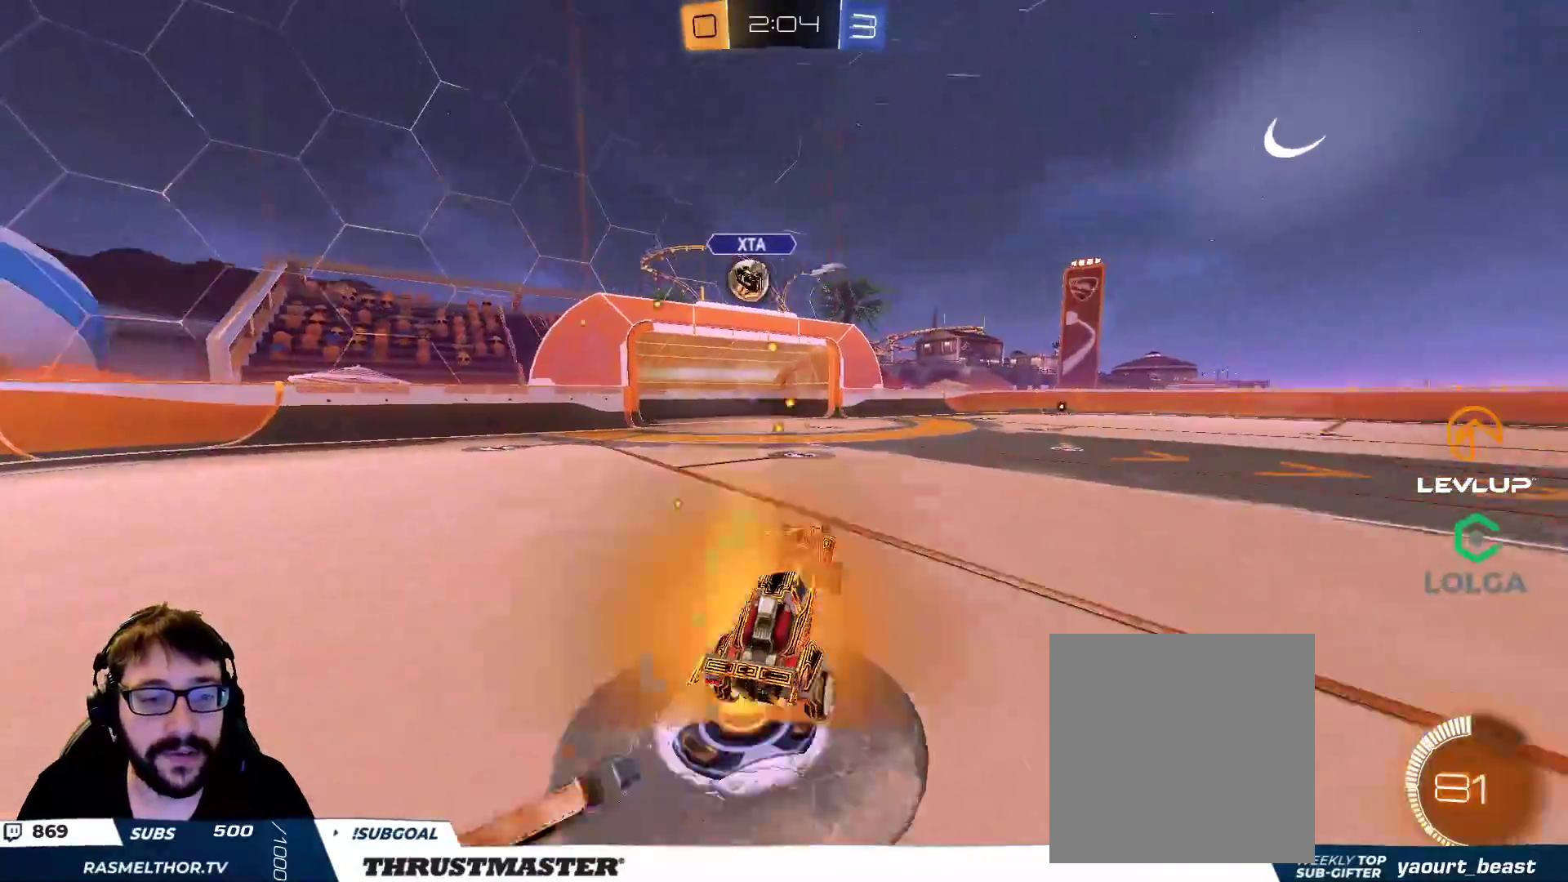
{"buttons": [], "left_stick": "down-left", "right_stick": "center", "events": [[117, "left_stick", "up-left"], [333, "left_stick", "down-left"]]}
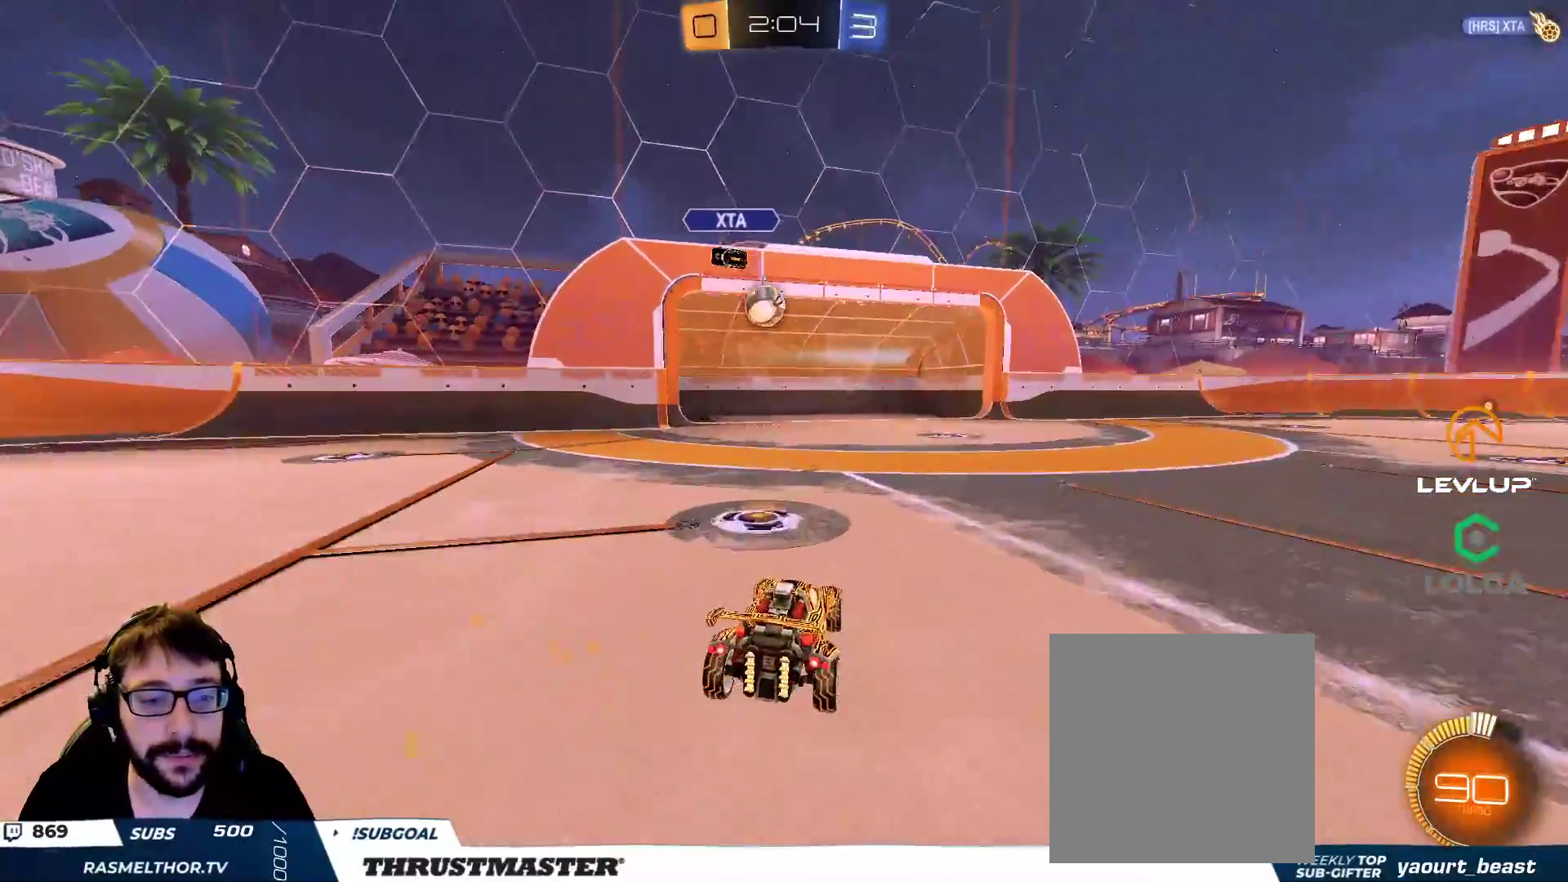
{"buttons": [], "left_stick": "center", "right_stick": "center", "events": [[50, "left_stick", "center"]]}
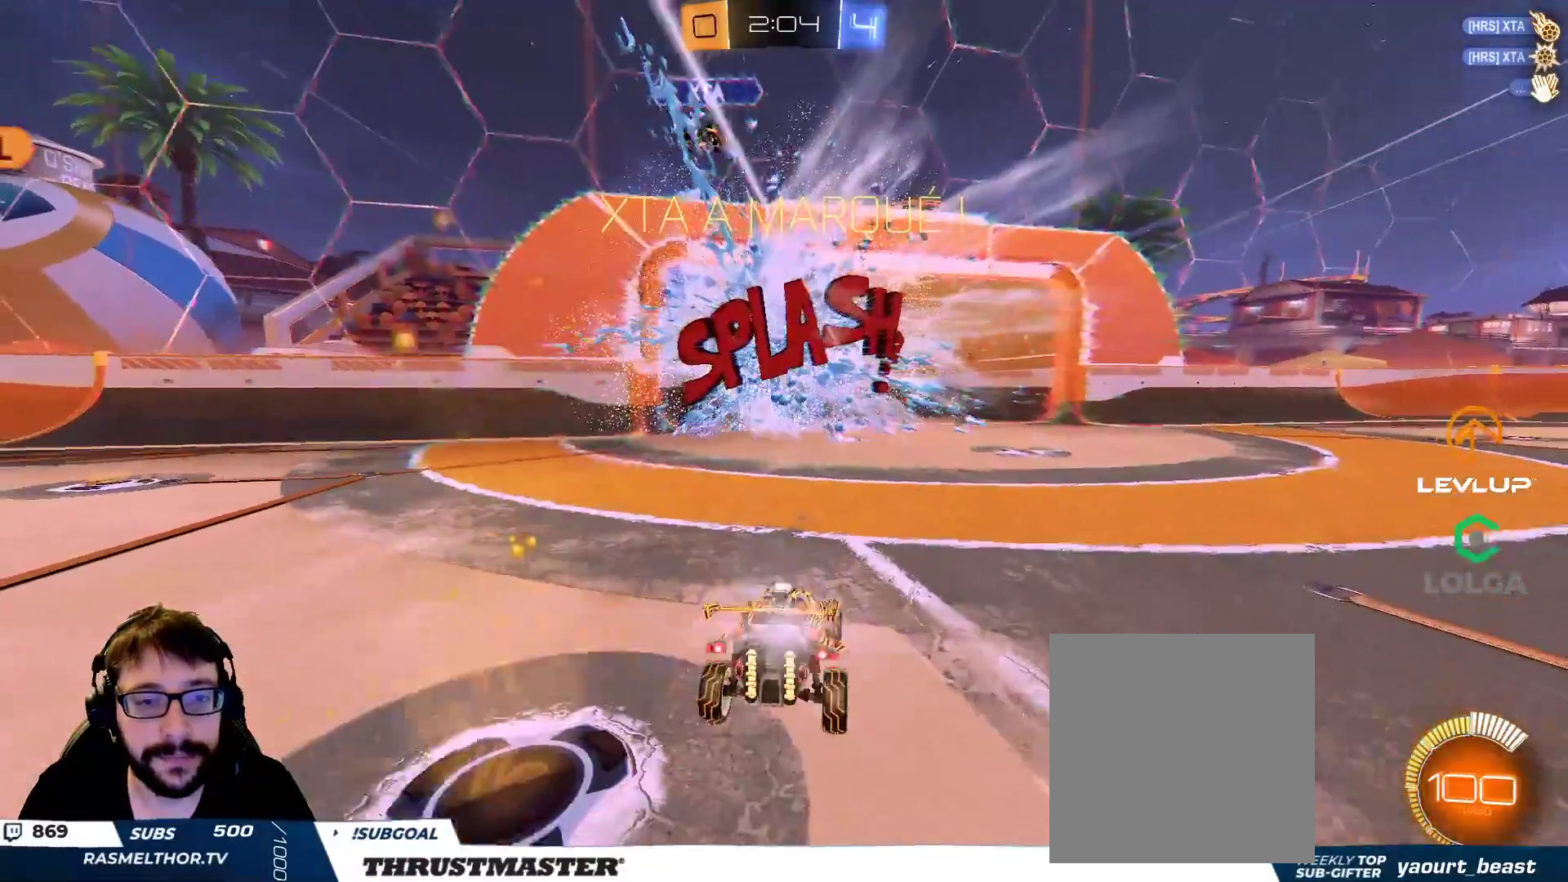
{"buttons": [], "left_stick": "center", "right_stick": "center", "events": [[217, "START", "down"], [283, "START", "up"], [417, "DPAD_DOWN", "down"], [467, "DPAD_DOWN", "up"]]}
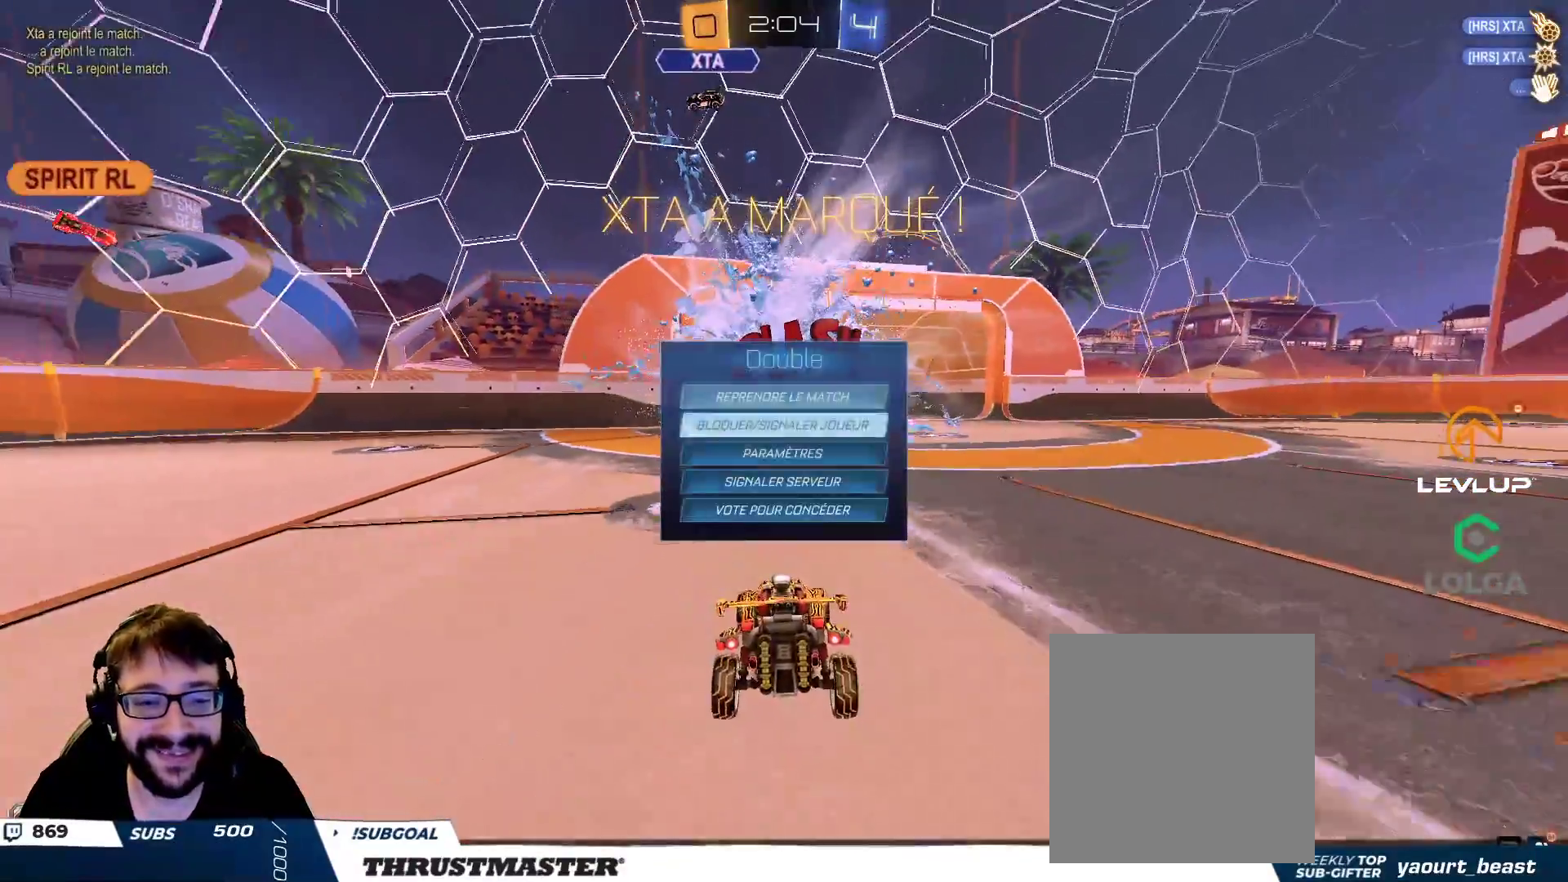
{"buttons": [], "left_stick": "center", "right_stick": "center", "events": [[17, "DPAD_DOWN", "down"], [83, "DPAD_DOWN", "up"], [133, "DPAD_DOWN", "down"], [183, "DPAD_DOWN", "up"], [233, "DPAD_DOWN", "down"], [317, "DPAD_DOWN", "up"], [350, "A", "down"], [417, "A", "up"]]}
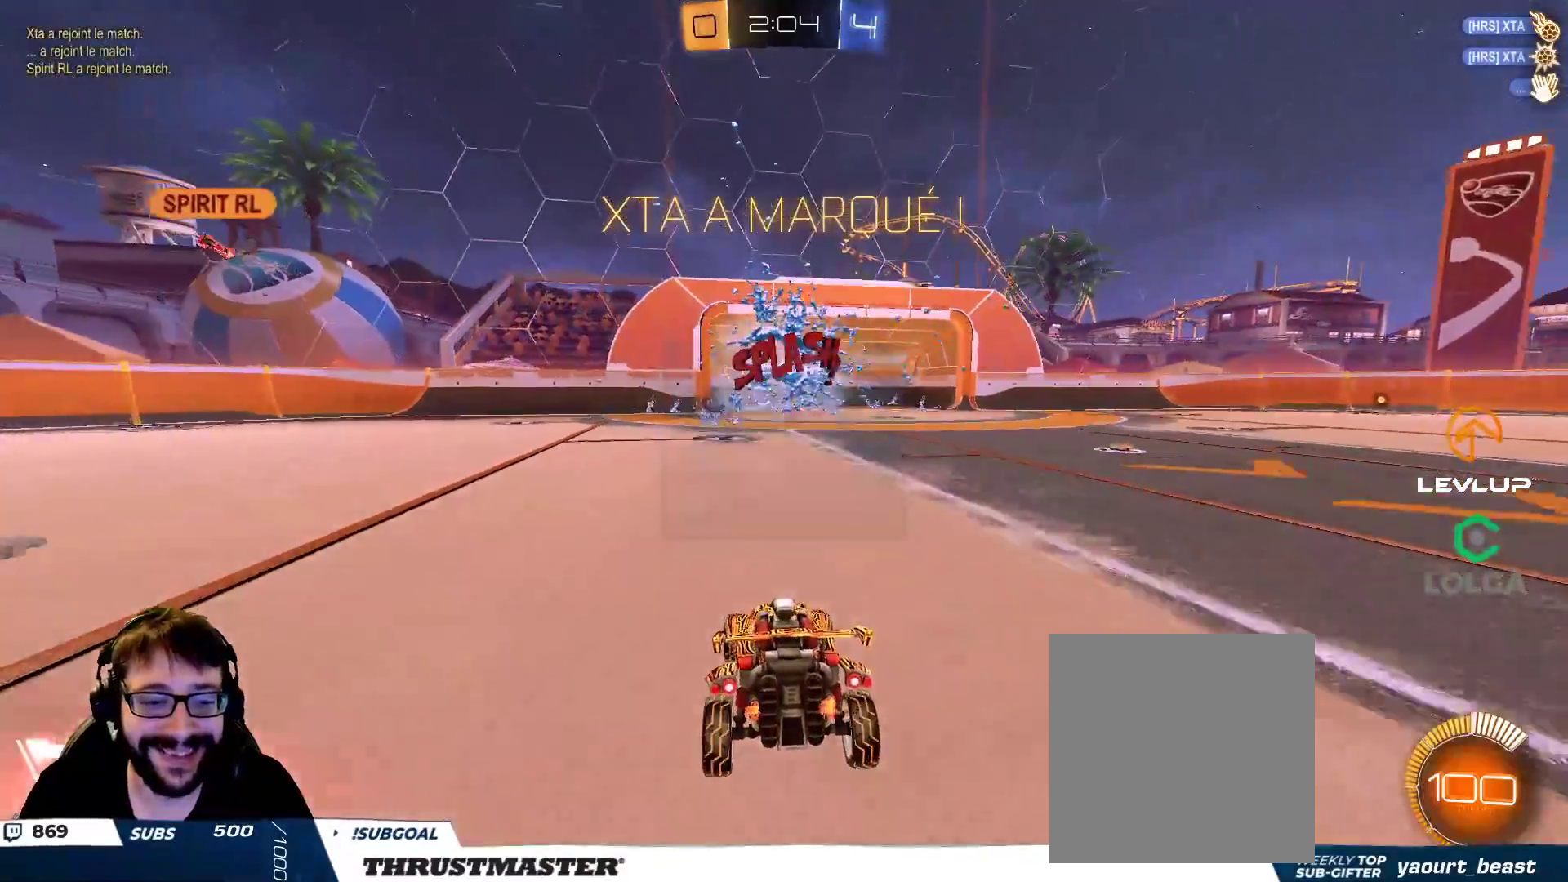
{"buttons": [], "left_stick": "up", "right_stick": "center", "events": [[17, "left_stick", "down"], [33, "A", "down"], [83, "A", "up"], [133, "A", "down"], [200, "A", "up"], [317, "left_stick", "center"], [450, "left_stick", "up"]]}
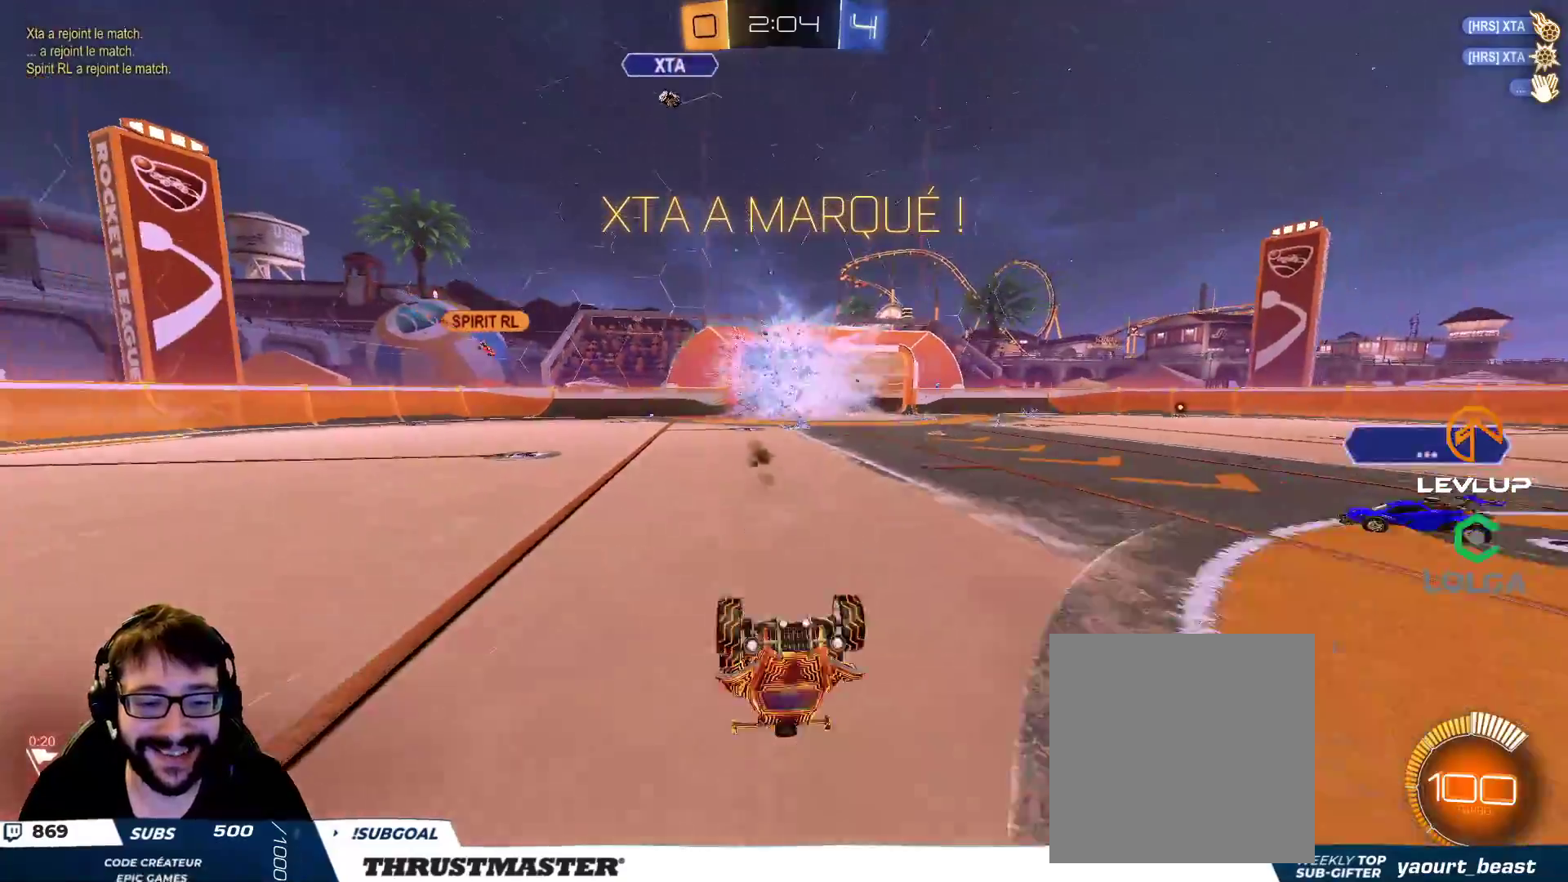
{"buttons": ["L1", "R2"], "left_stick": "up-left", "right_stick": "center", "events": [[17, "L1", "down"], [33, "B", "down"], [50, "R2", "down"], [50, "Y", "down"], [200, "Y", "up"], [283, "Y", "down"], [283, "left_stick", "up-left"], [400, "B", "up"], [417, "Y", "up"]]}
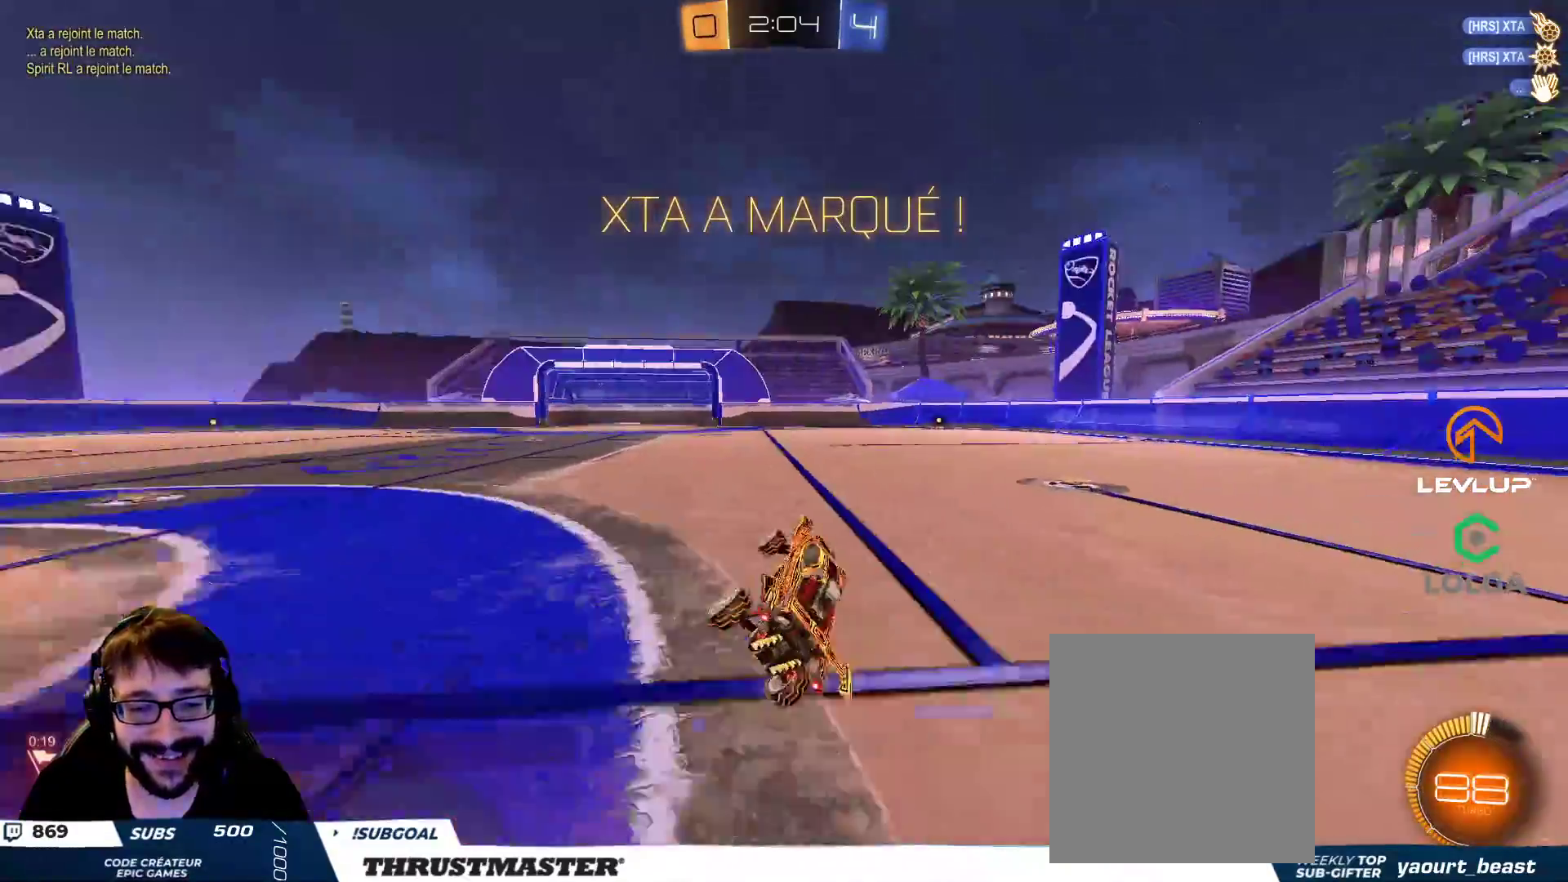
{"buttons": ["L2", "R2"], "left_stick": "right", "right_stick": "center", "events": [[33, "L1", "up"], [83, "left_stick", "center"], [117, "R2", "up"], [233, "left_stick", "up-left"], [283, "A", "down"], [283, "B", "down"], [283, "R2", "down"], [333, "L2", "down"], [350, "A", "up"], [350, "left_stick", "right"], [367, "B", "up"], [400, "B", "down"], [417, "A", "down"], [483, "A", "up"], [483, "B", "up"]]}
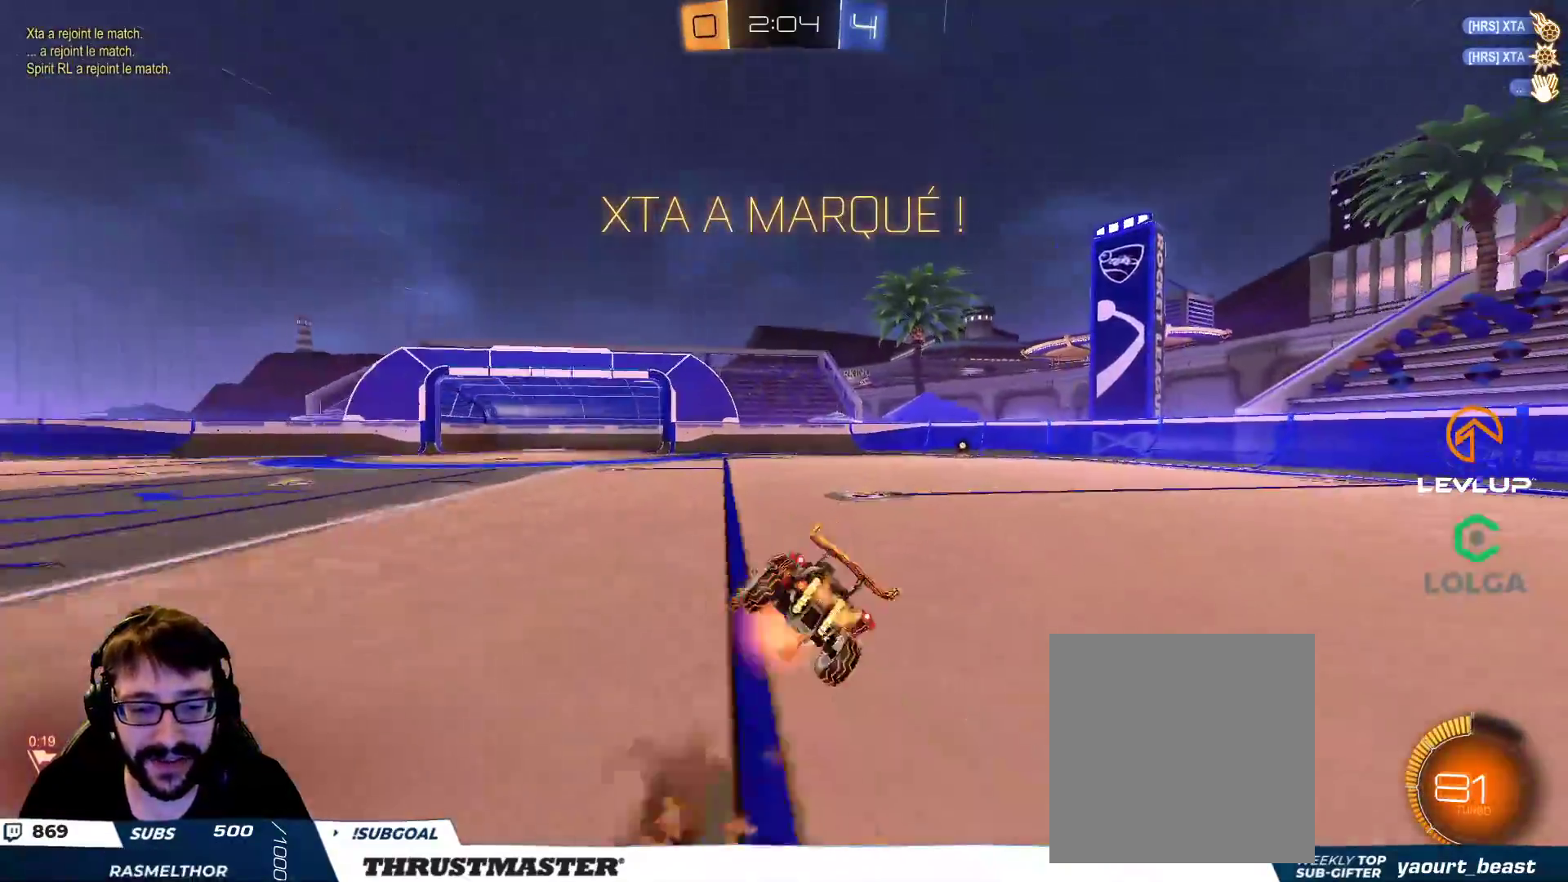
{"buttons": ["L2"], "left_stick": "right", "right_stick": "center", "events": [[83, "Y", "down"], [133, "R2", "up"], [133, "Y", "up"], [300, "Y", "down"], [400, "Y", "up"]]}
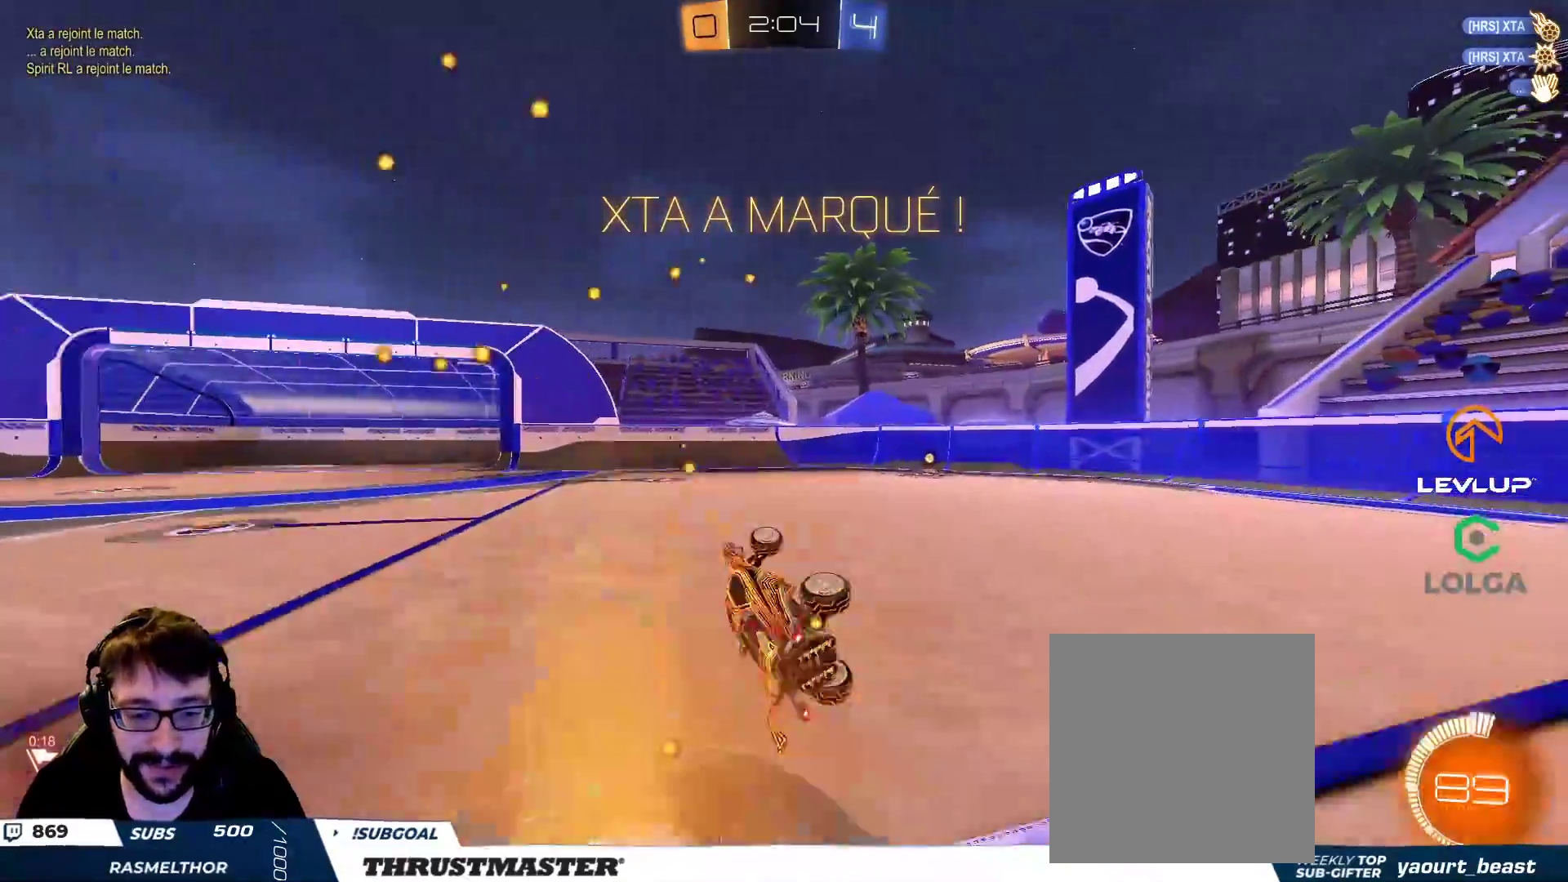
{"buttons": [], "left_stick": "up-right", "right_stick": "center", "events": [[67, "L2", "up"], [167, "B", "down"], [167, "R2", "down"], [167, "Y", "down"], [183, "left_stick", "center"], [250, "left_stick", "up-right"], [283, "B", "up"], [300, "Y", "up"], [350, "R2", "up"], [400, "A", "down"], [467, "A", "up"]]}
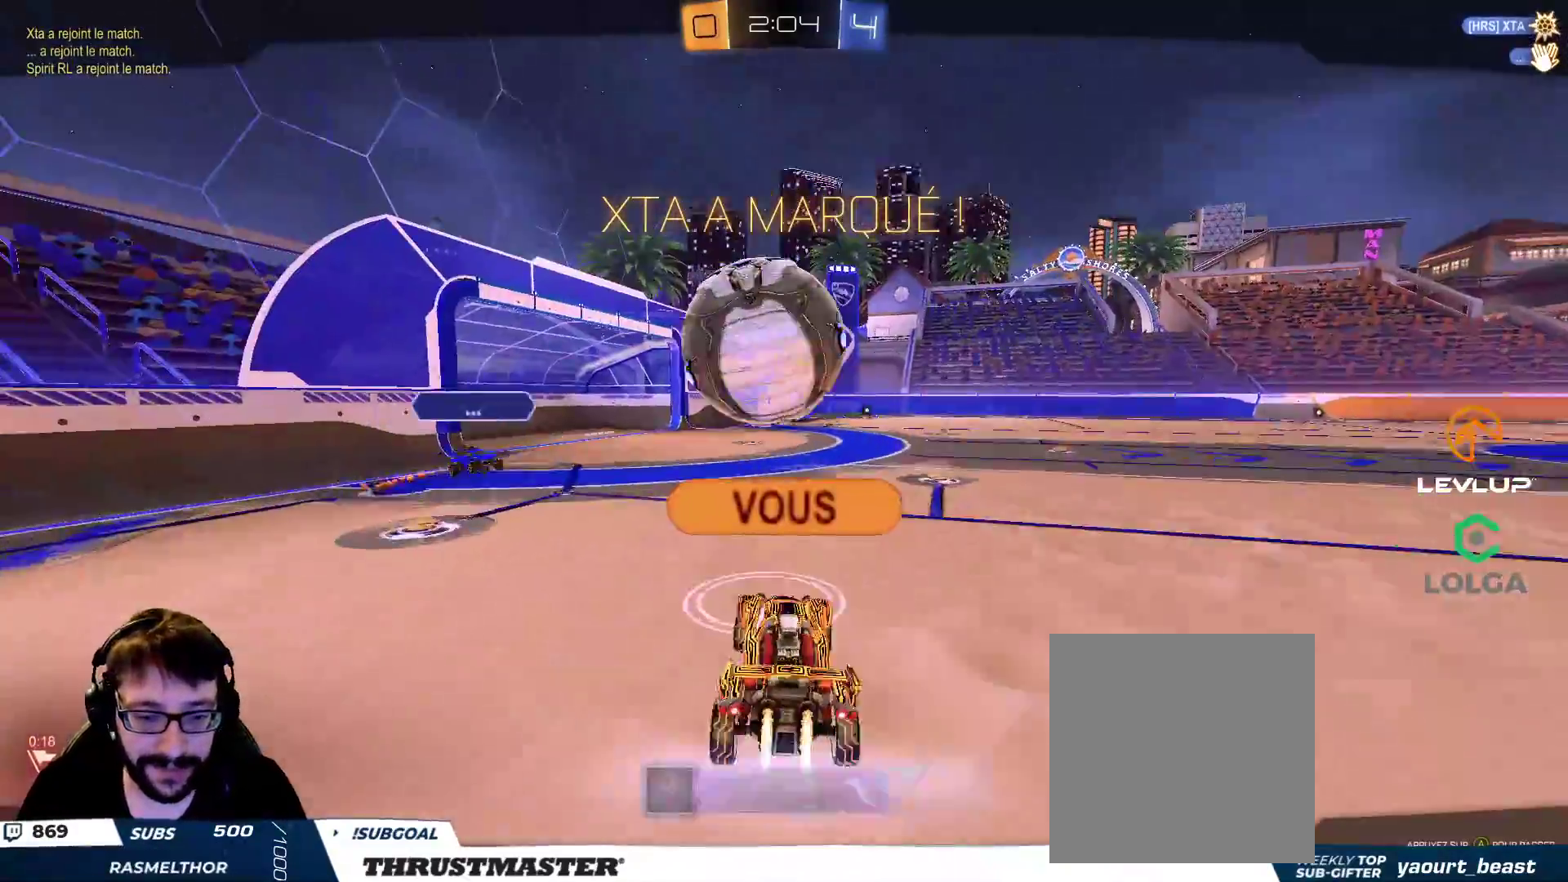
{"buttons": [], "left_stick": "center", "right_stick": "center", "events": [[50, "A", "down"], [50, "left_stick", "center"], [133, "A", "up"]]}
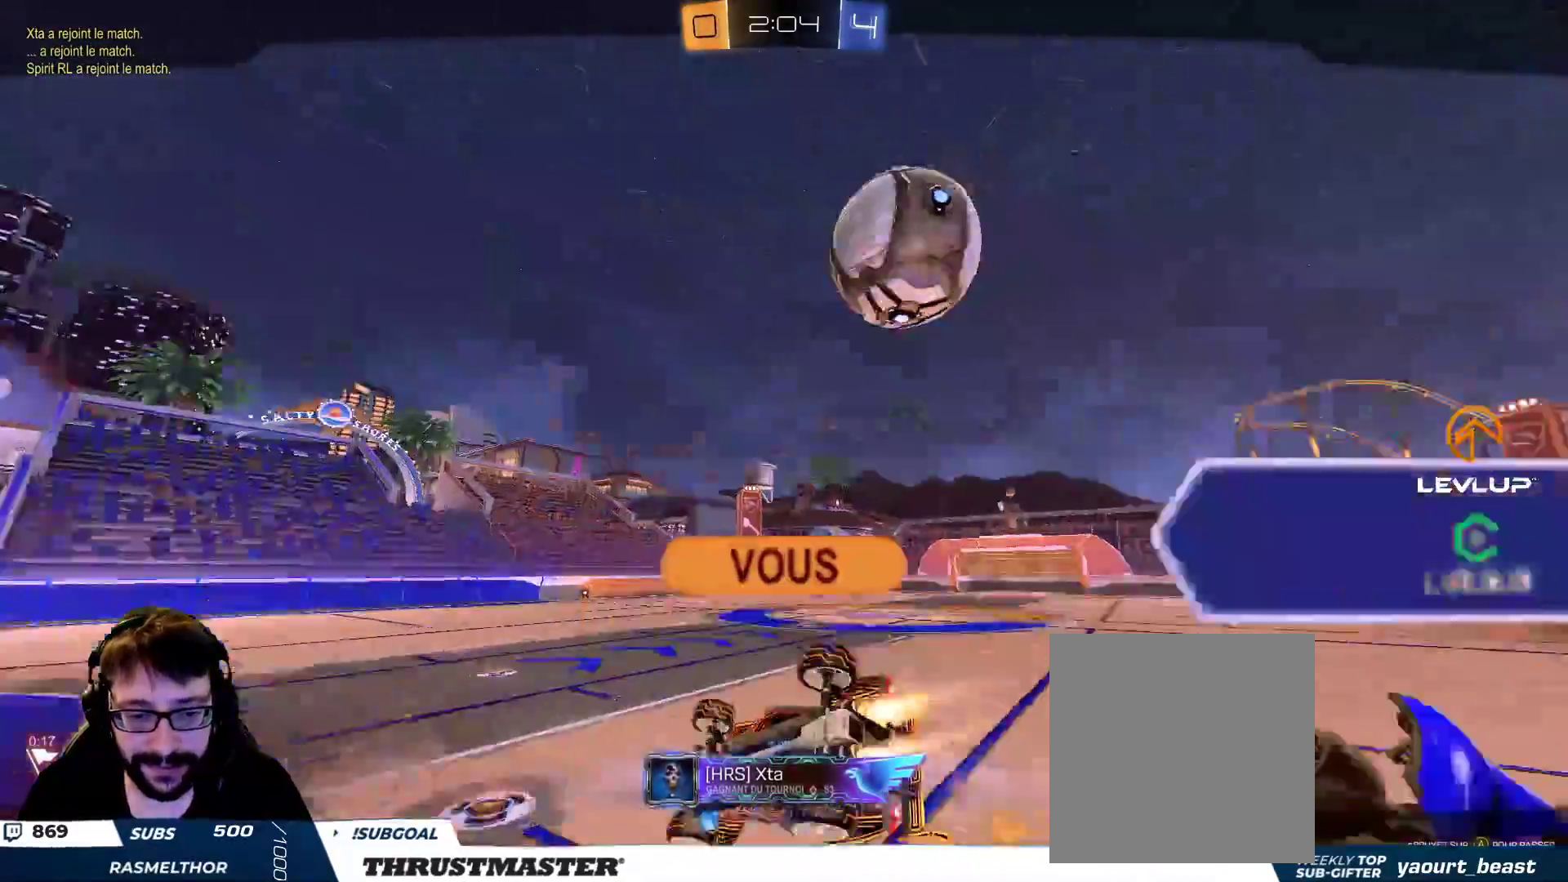
{"buttons": [], "left_stick": "center", "right_stick": "center", "events": [[250, "A", "down"], [333, "A", "up"]]}